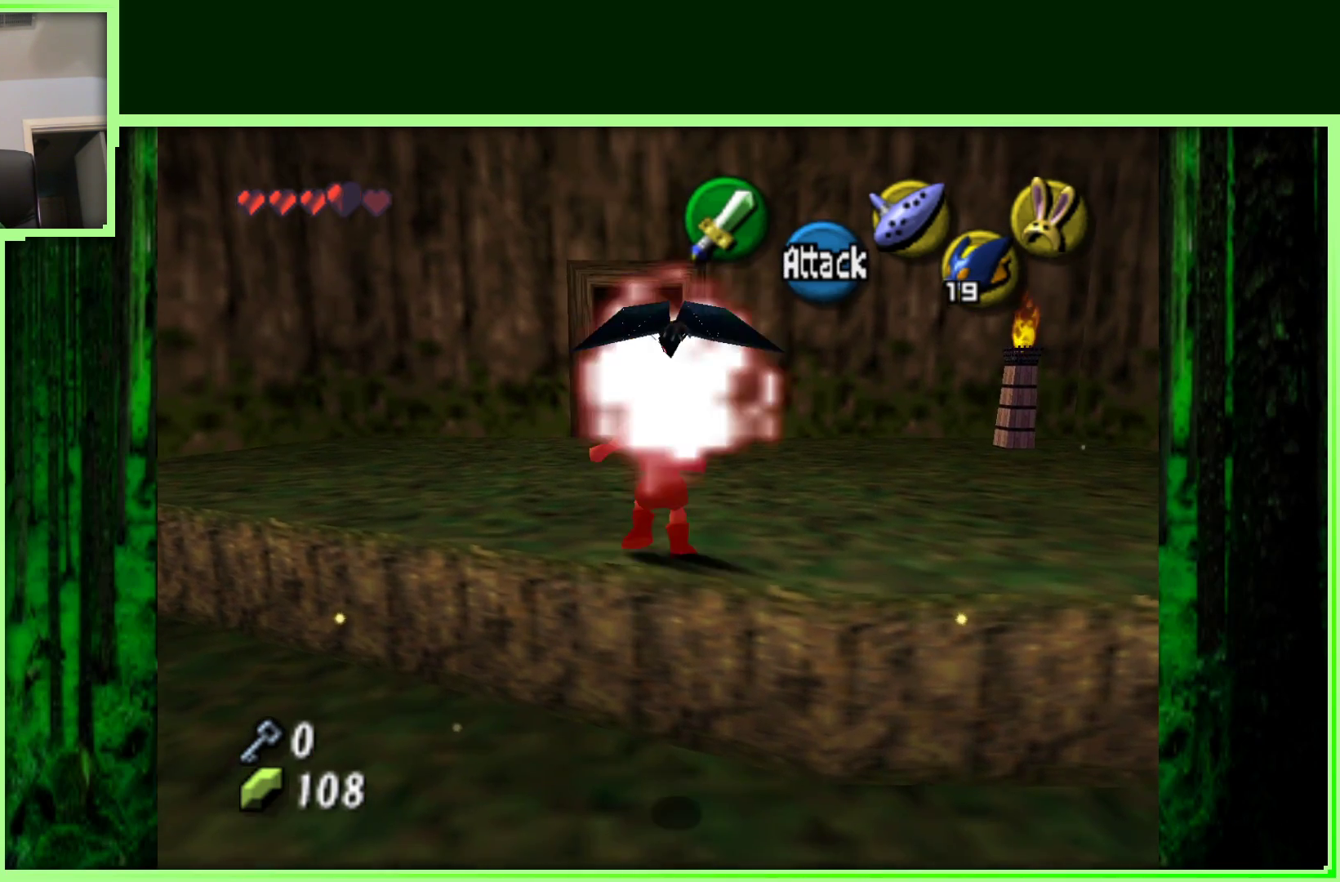
Gameplay with a controller (Nintendo layout); each line is a JSON object with the inputs held at the frame after it. "events" lists button and stick changes between this image and that frame as [ms after this image, input, new state], when the widget could be followed in between. Not read: B L3 R3.
{"buttons": [], "left_stick": "center", "events": [[283, "Z", "down"], [367, "left_stick", "center"], [450, "Z", "up"]]}
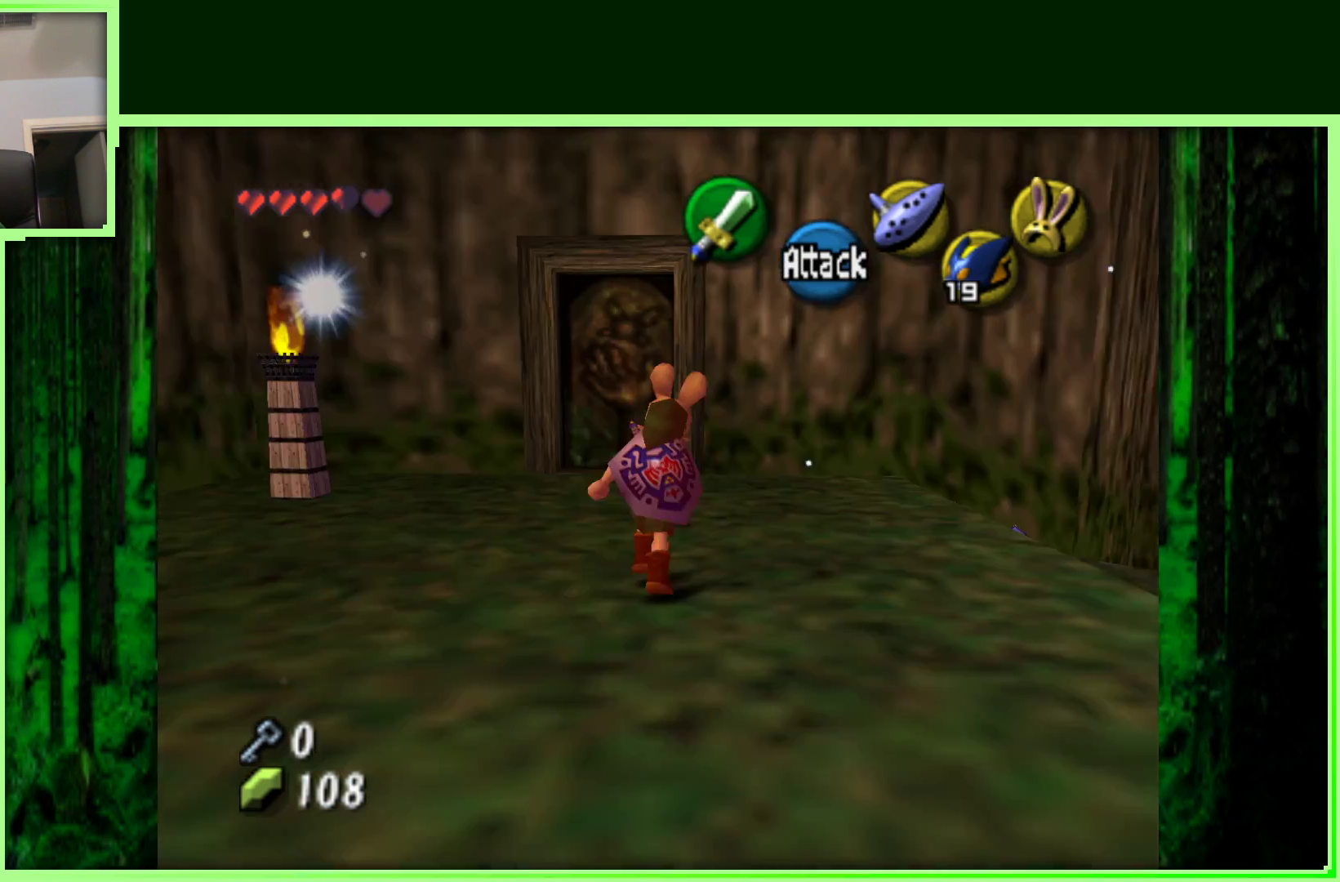
{"buttons": [], "left_stick": "up-left", "events": [[200, "left_stick", "up"], [350, "left_stick", "up-left"]]}
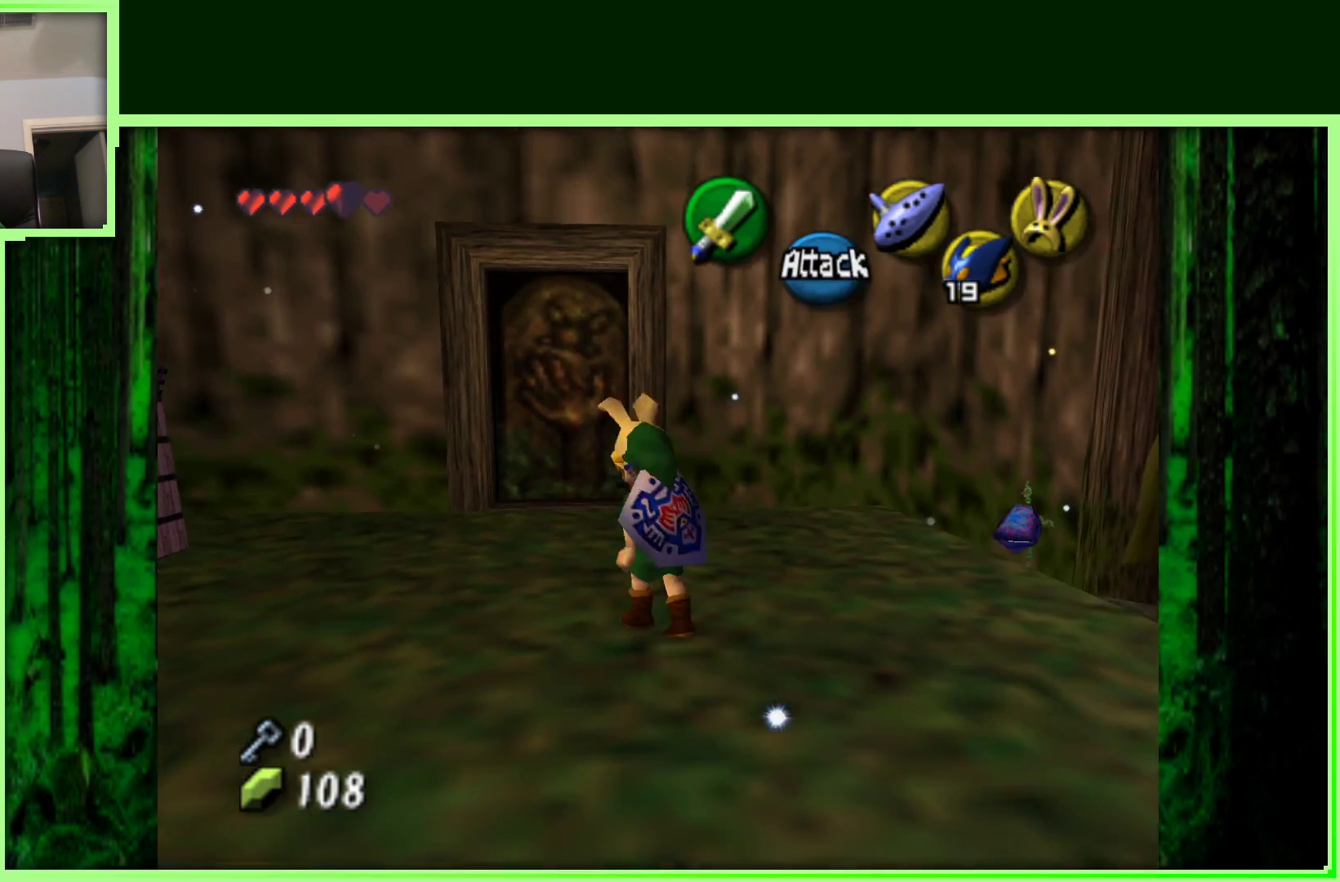
{"buttons": [], "left_stick": "up", "events": [[67, "left_stick", "up"]]}
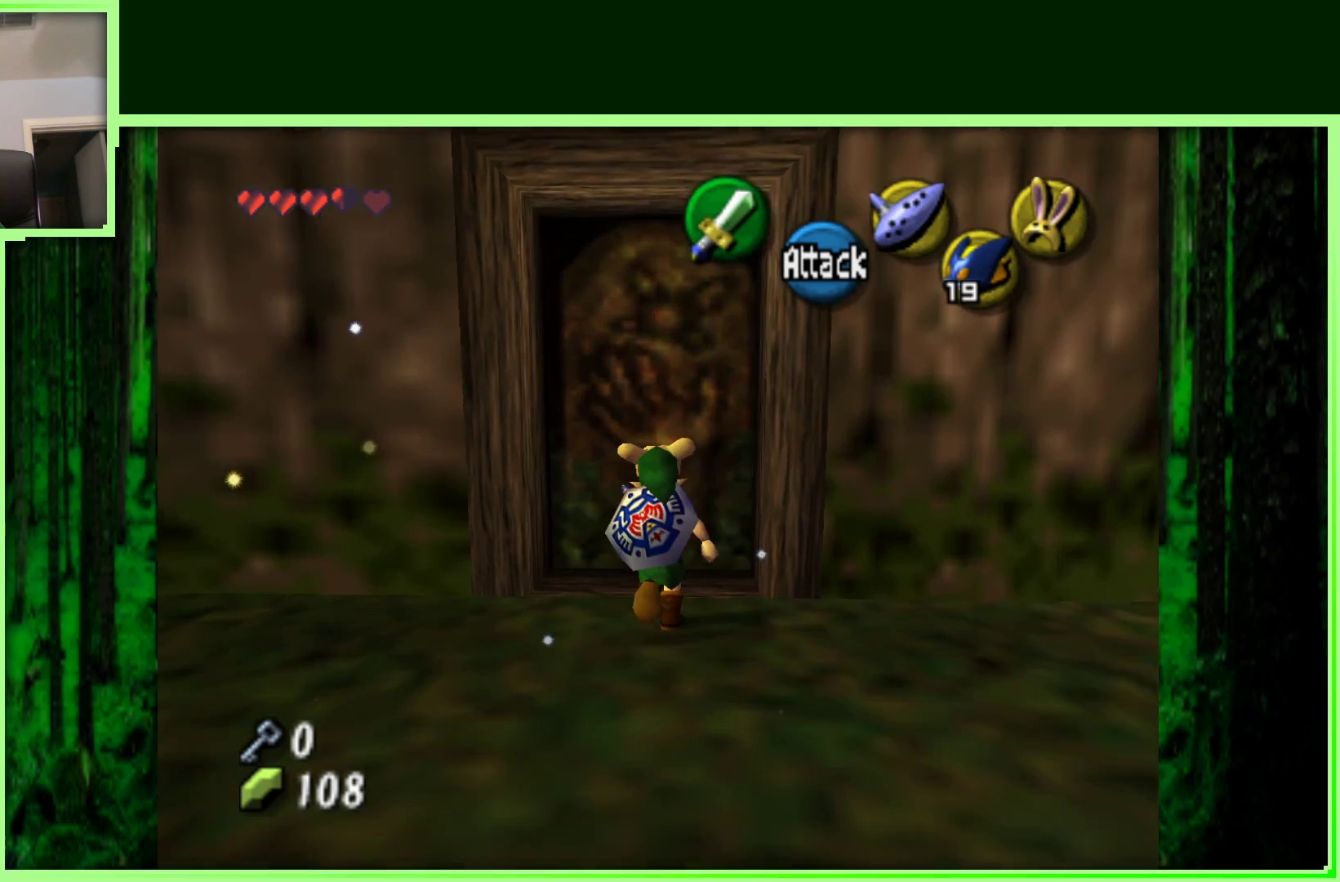
{"buttons": [], "left_stick": "center", "events": [[183, "A", "down"], [317, "A", "up"], [350, "left_stick", "center"]]}
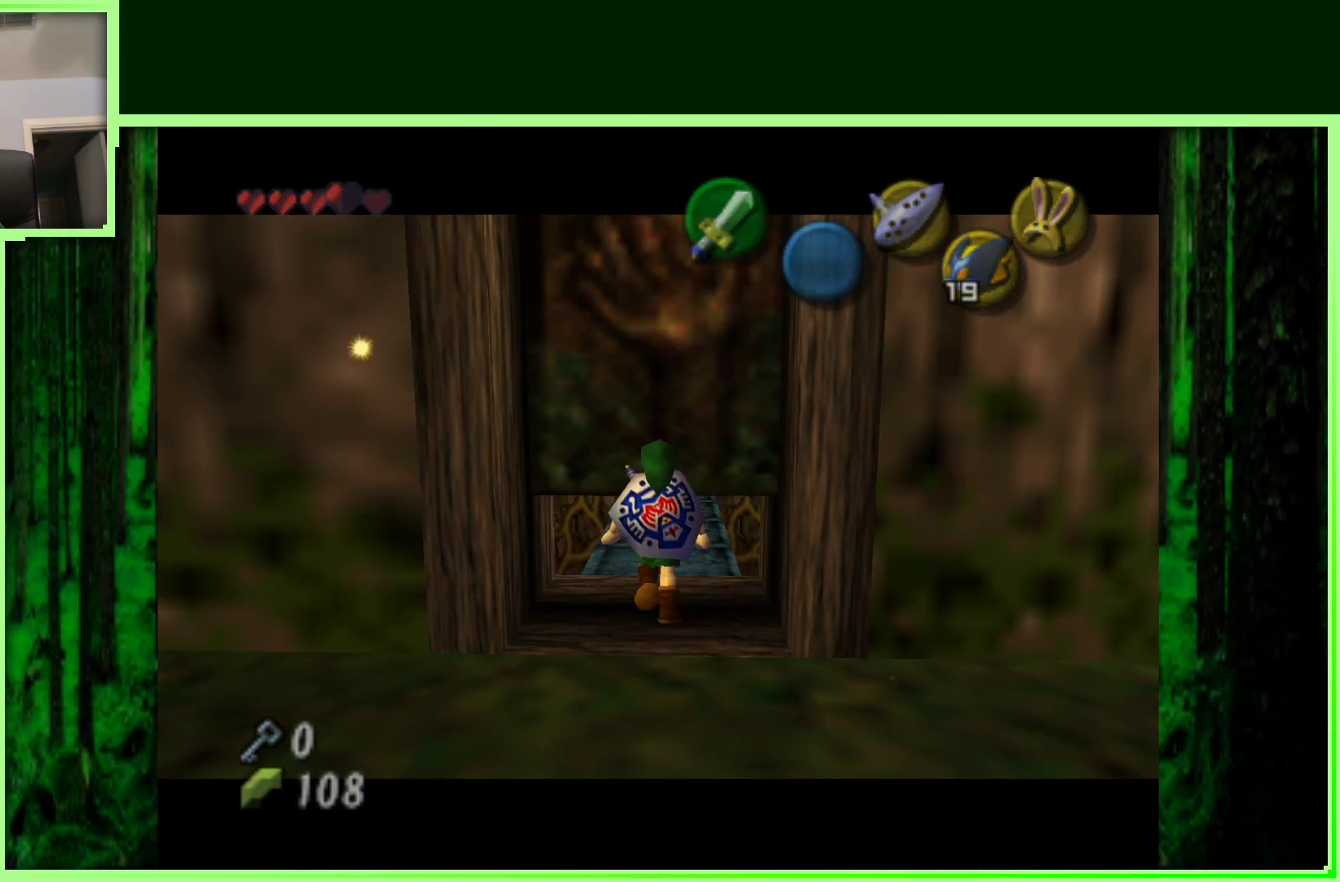
{"buttons": [], "left_stick": "center", "events": []}
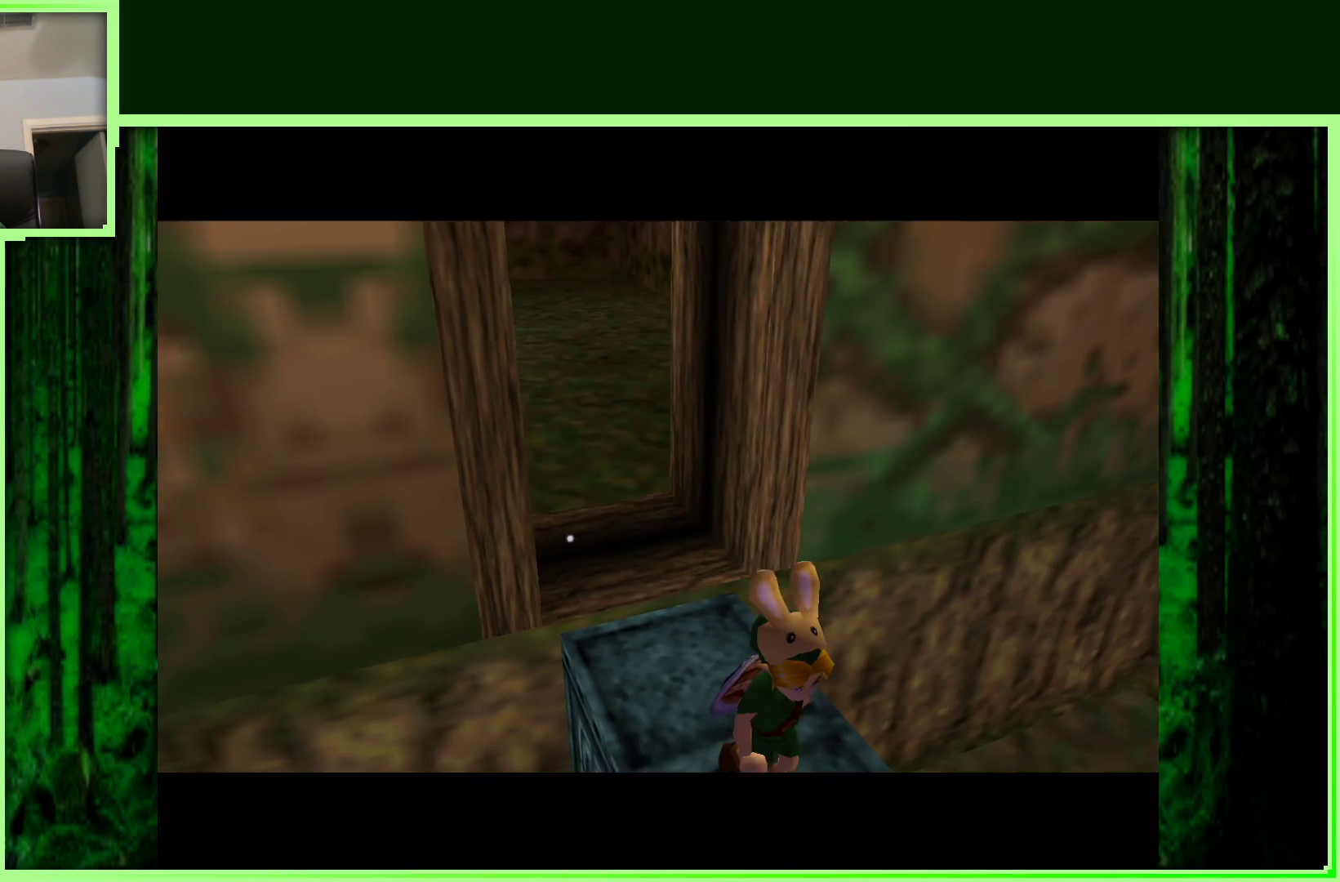
{"buttons": [], "left_stick": "center", "events": []}
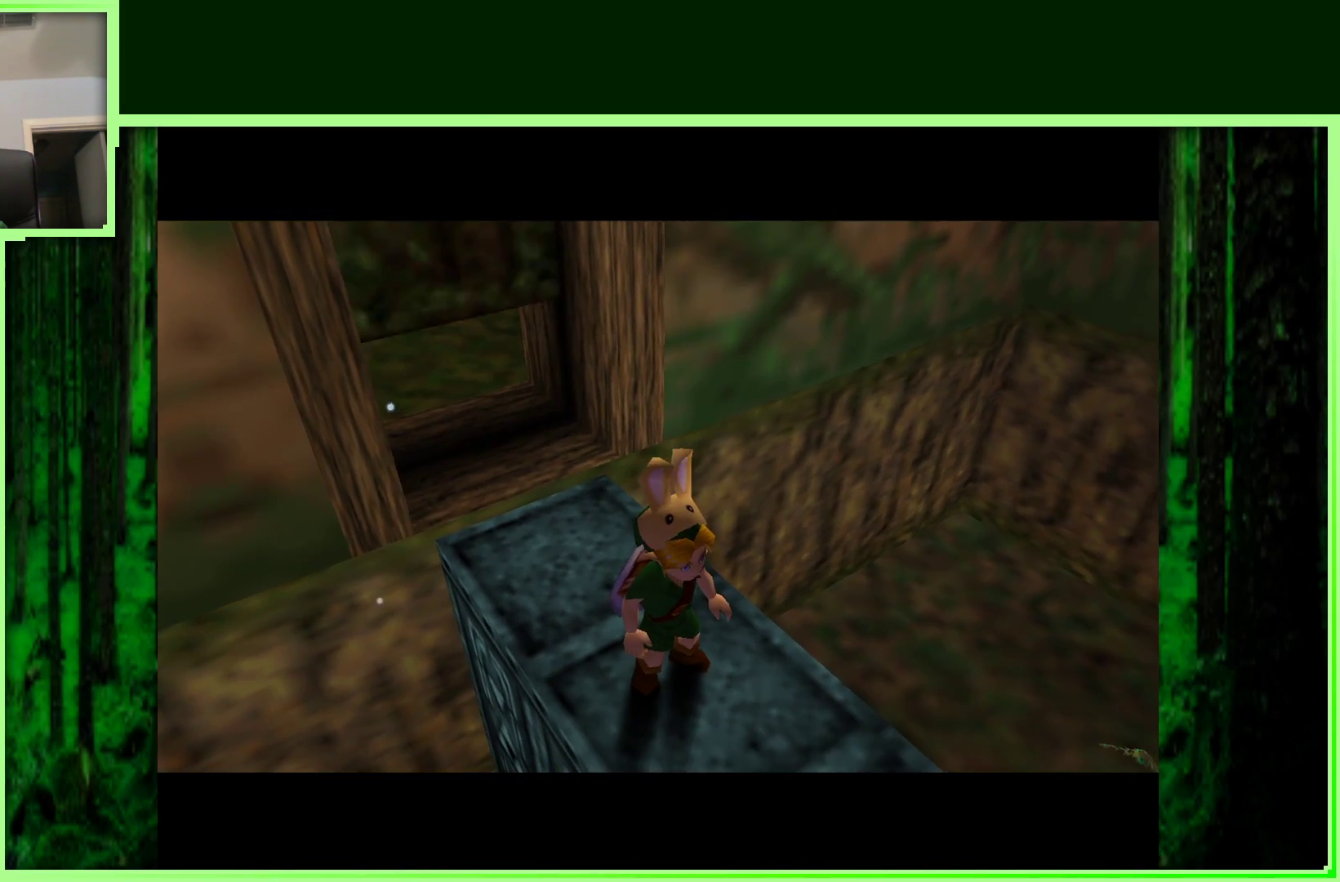
{"buttons": [], "left_stick": "center", "events": []}
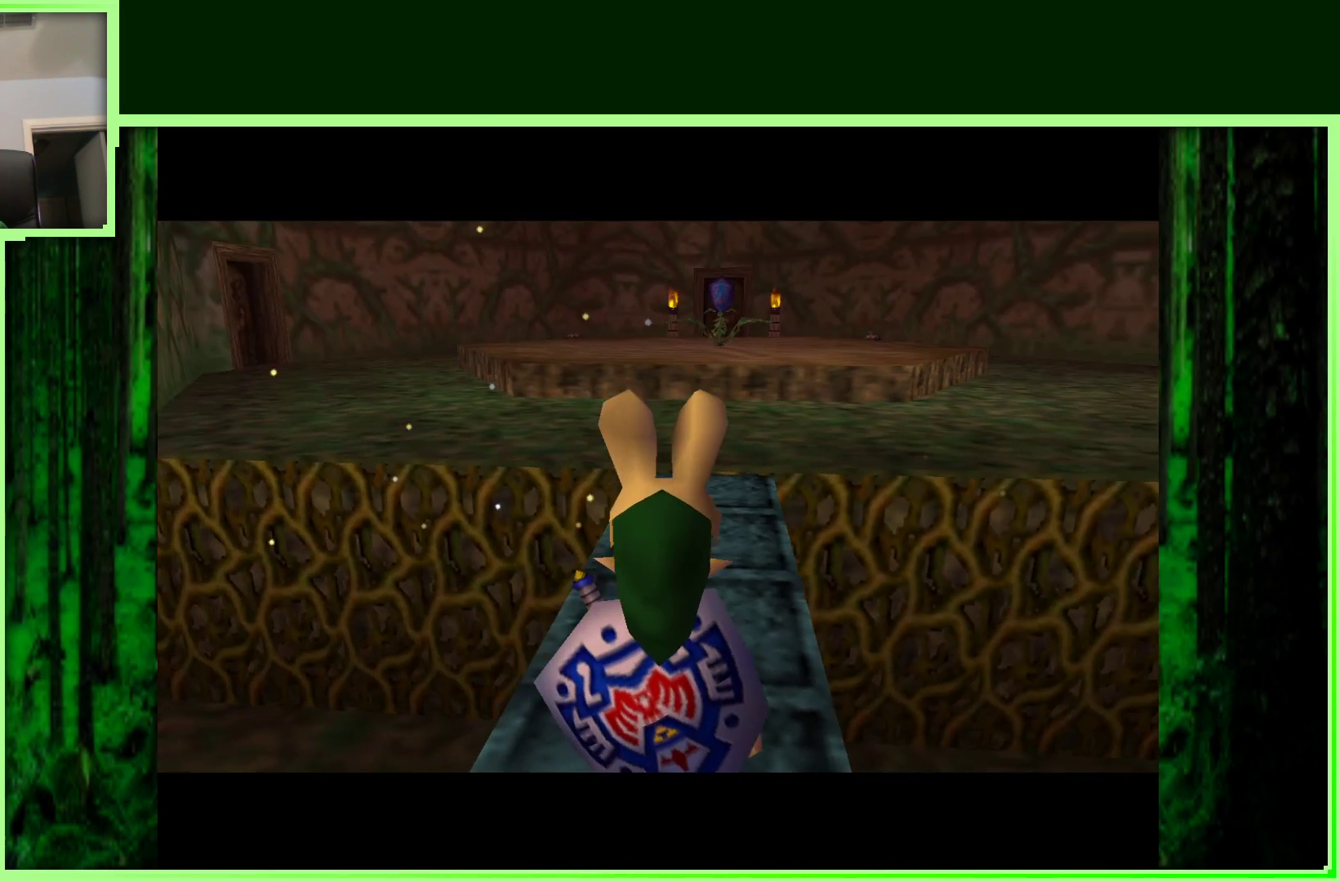
{"buttons": ["Z"], "left_stick": "center", "events": [[133, "left_stick", "down"], [283, "left_stick", "center"], [450, "Z", "down"]]}
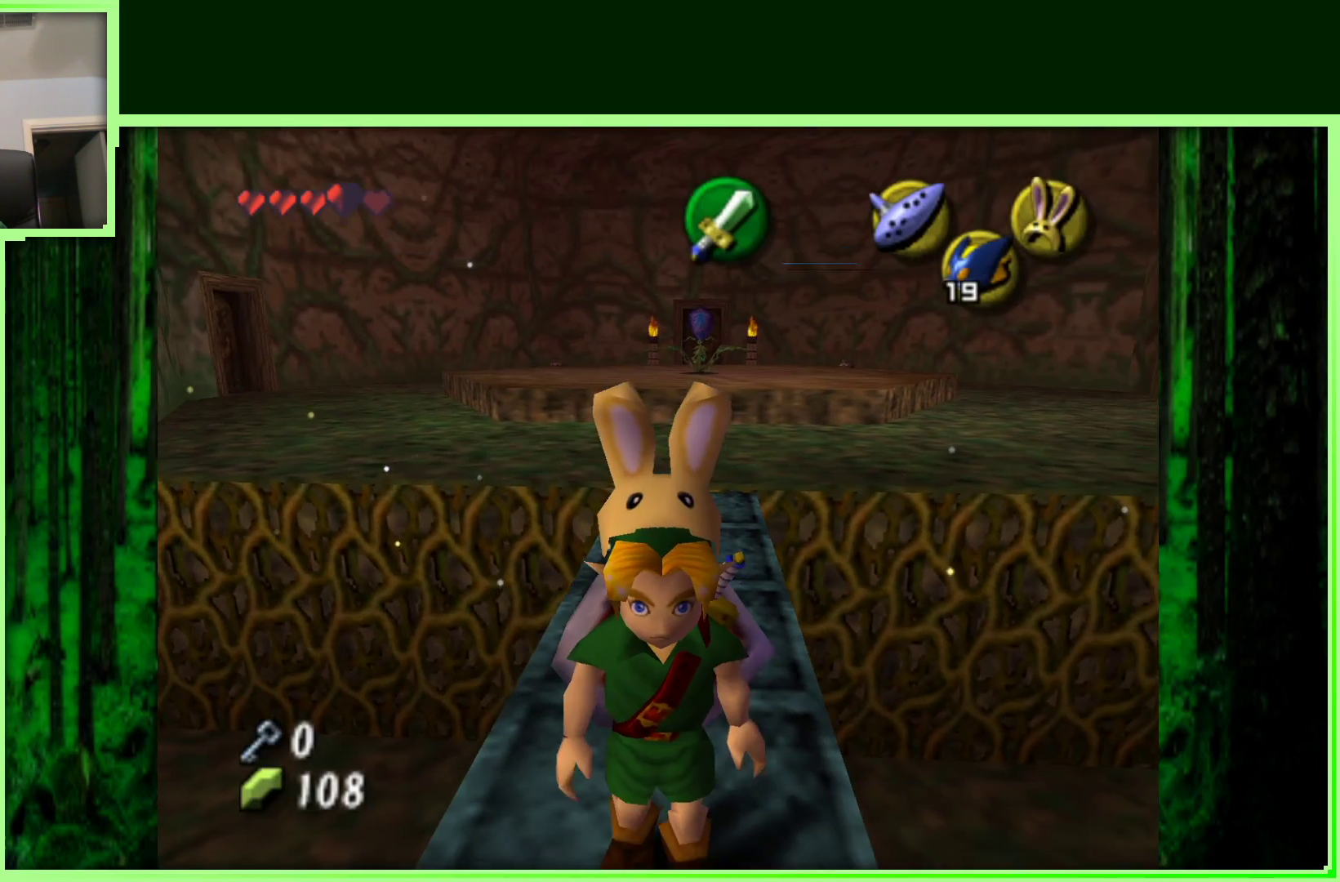
{"buttons": [], "left_stick": "up", "events": [[100, "Z", "up"], [350, "left_stick", "up"]]}
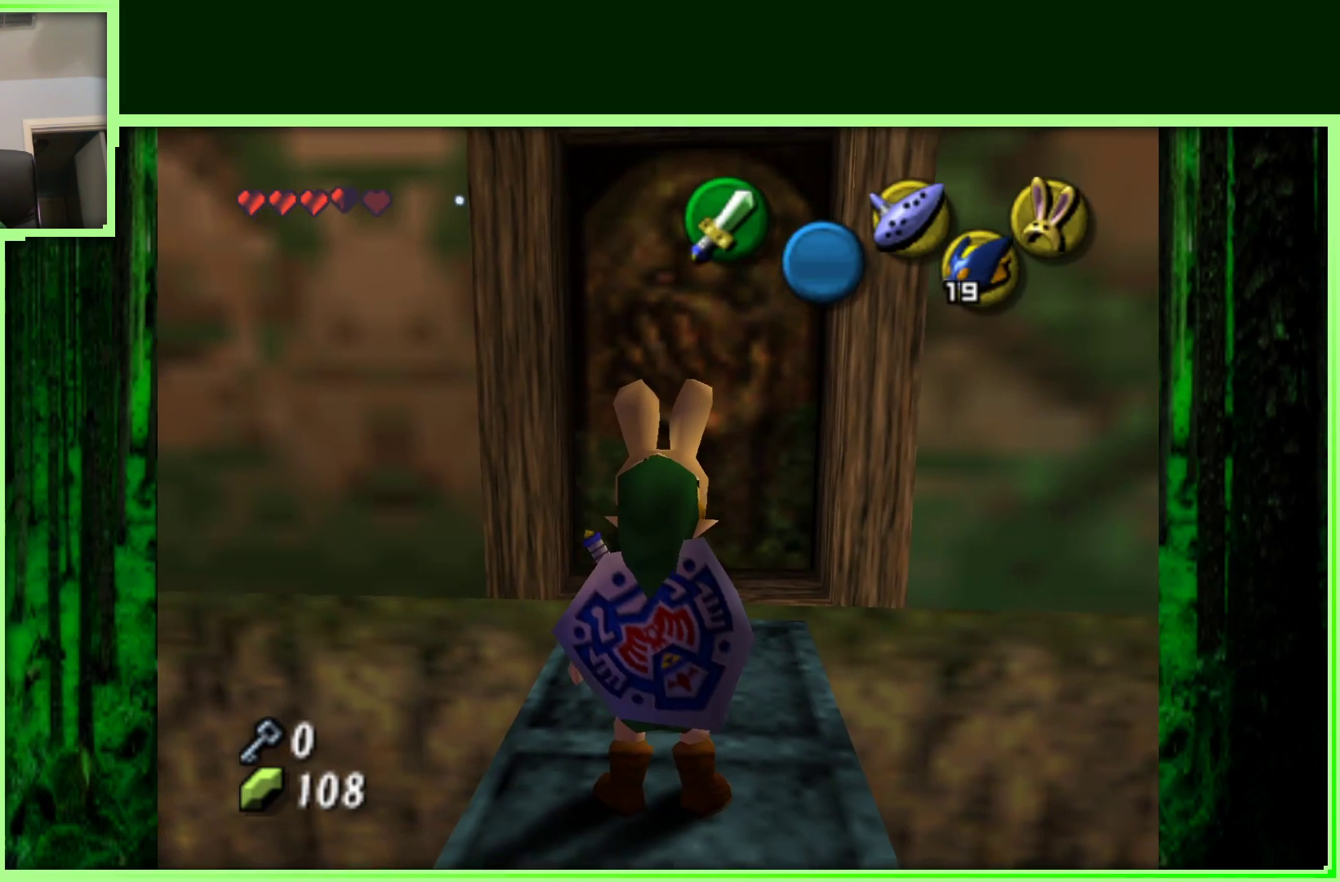
{"buttons": [], "left_stick": "up", "events": []}
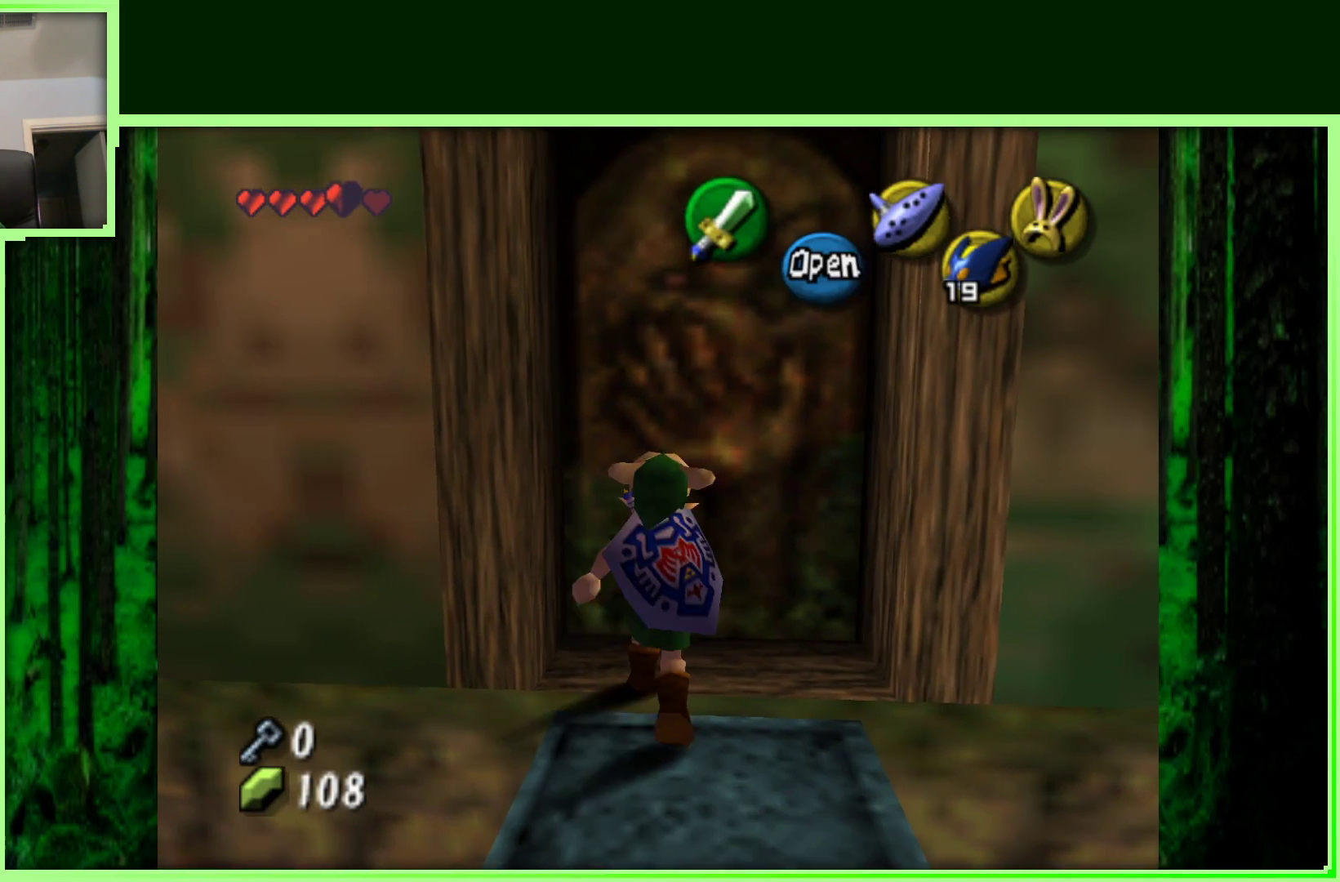
{"buttons": [], "left_stick": "up", "events": [[50, "A", "down"], [217, "A", "up"]]}
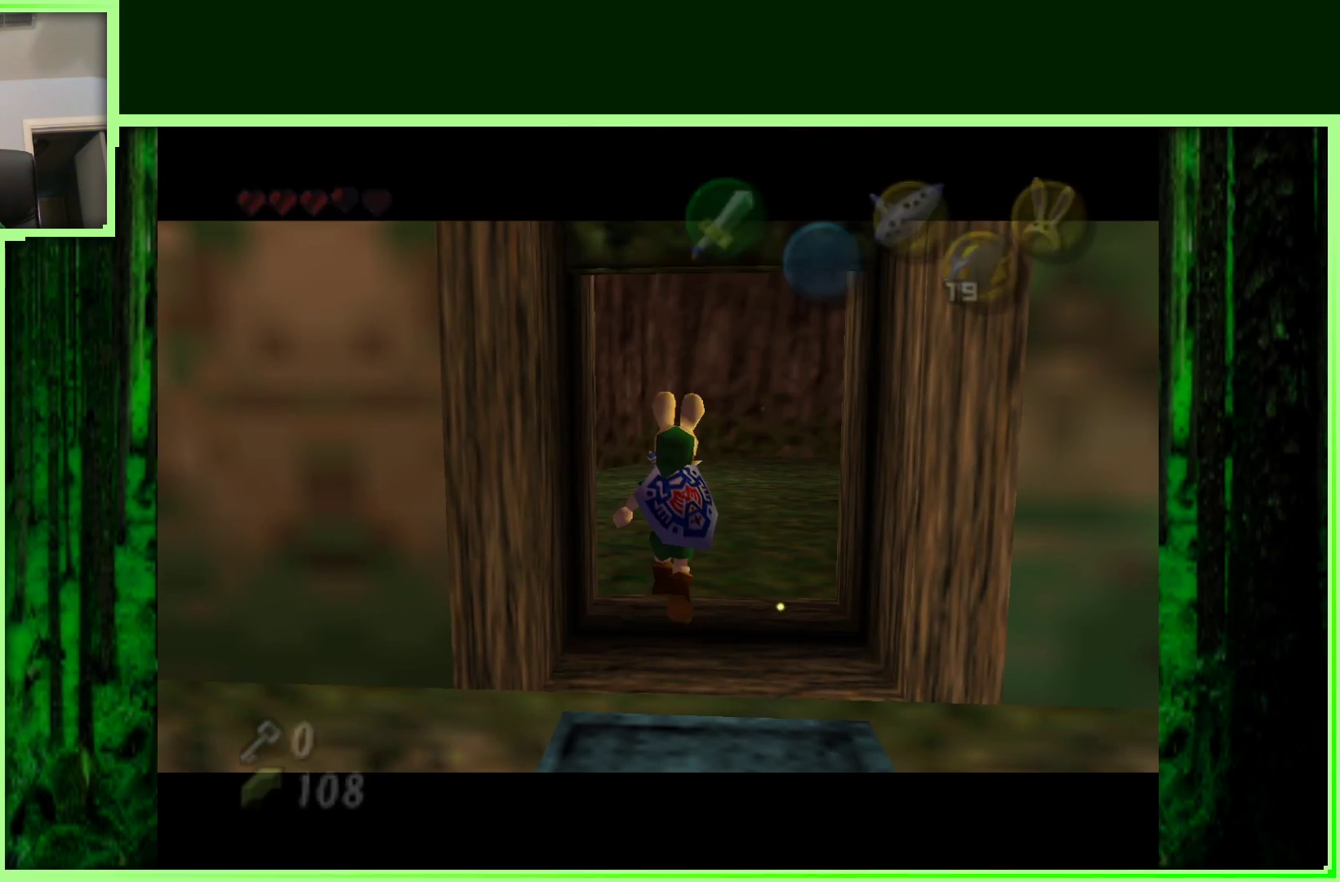
{"buttons": [], "left_stick": "up", "events": []}
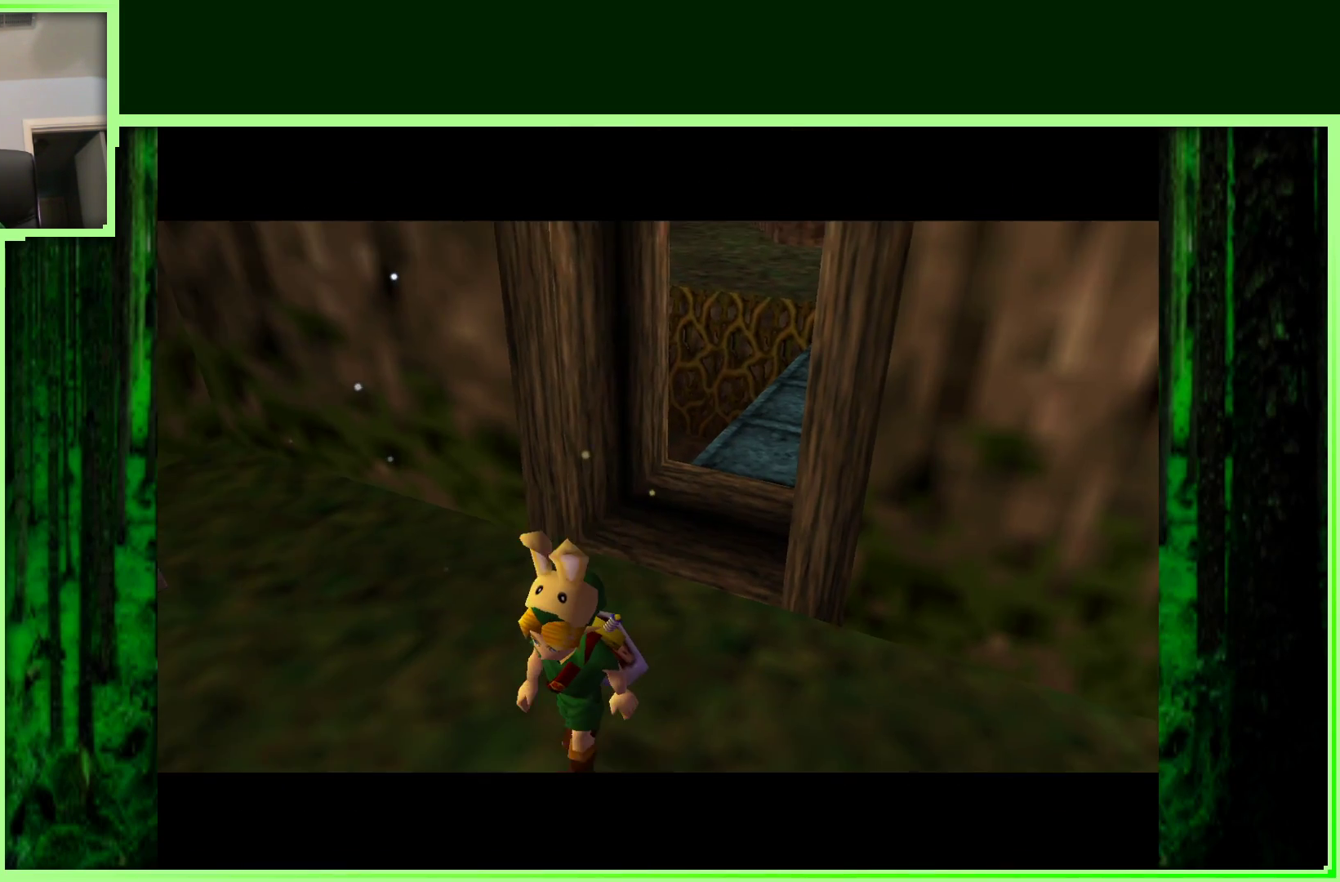
{"buttons": [], "left_stick": "center", "events": [[250, "left_stick", "center"]]}
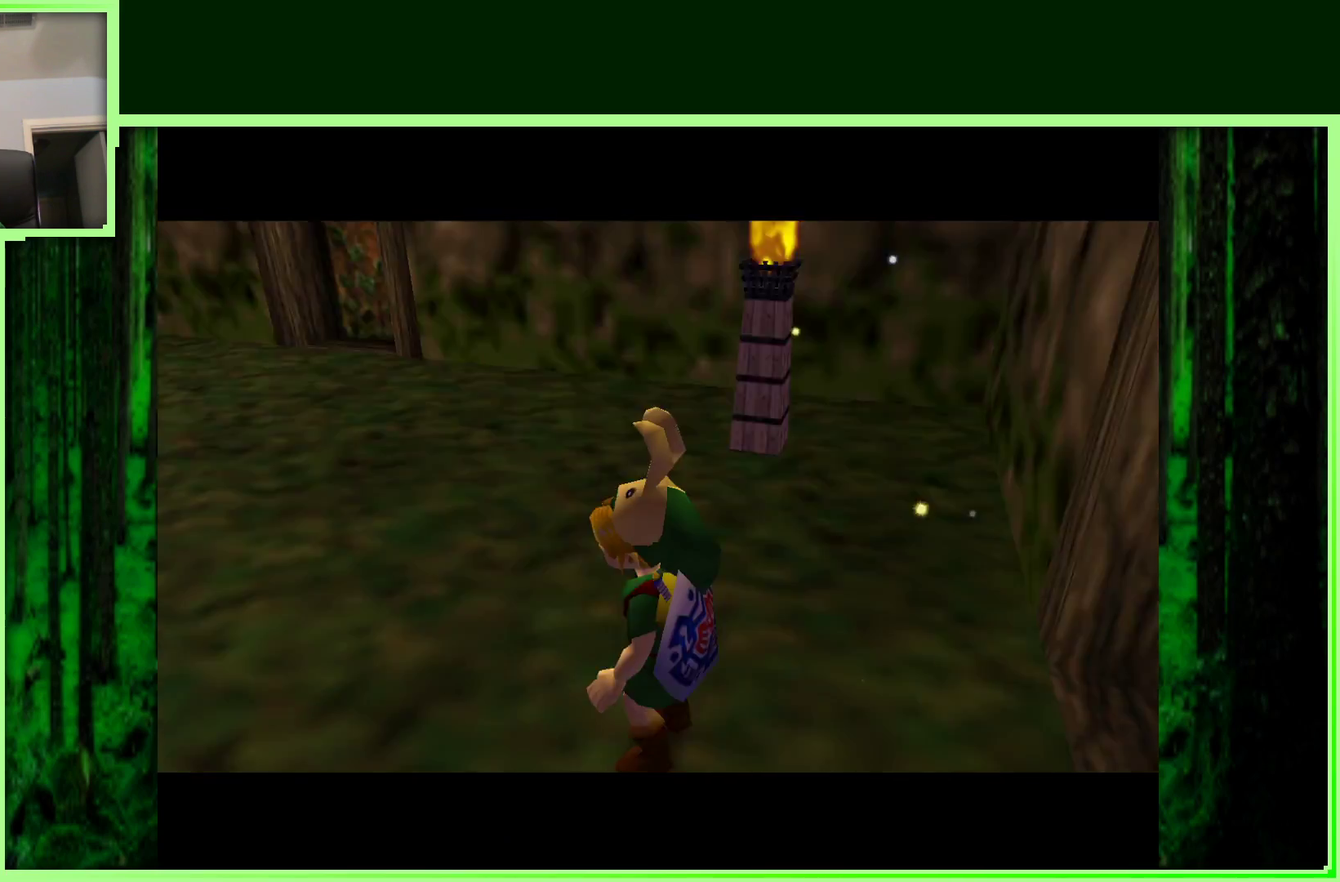
{"buttons": [], "left_stick": "up", "events": [[250, "left_stick", "up"]]}
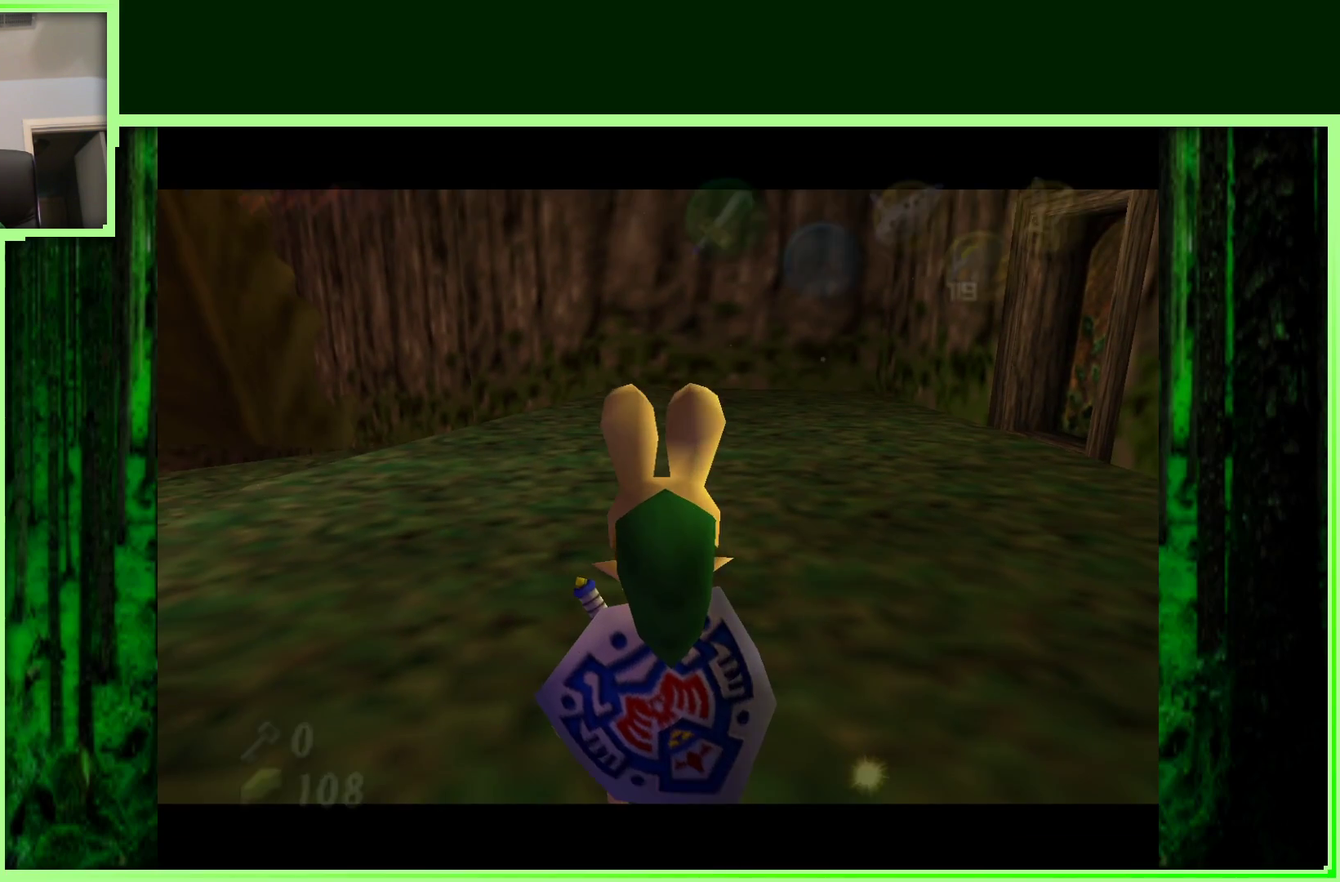
{"buttons": [], "left_stick": "up-right", "events": [[317, "left_stick", "up-right"]]}
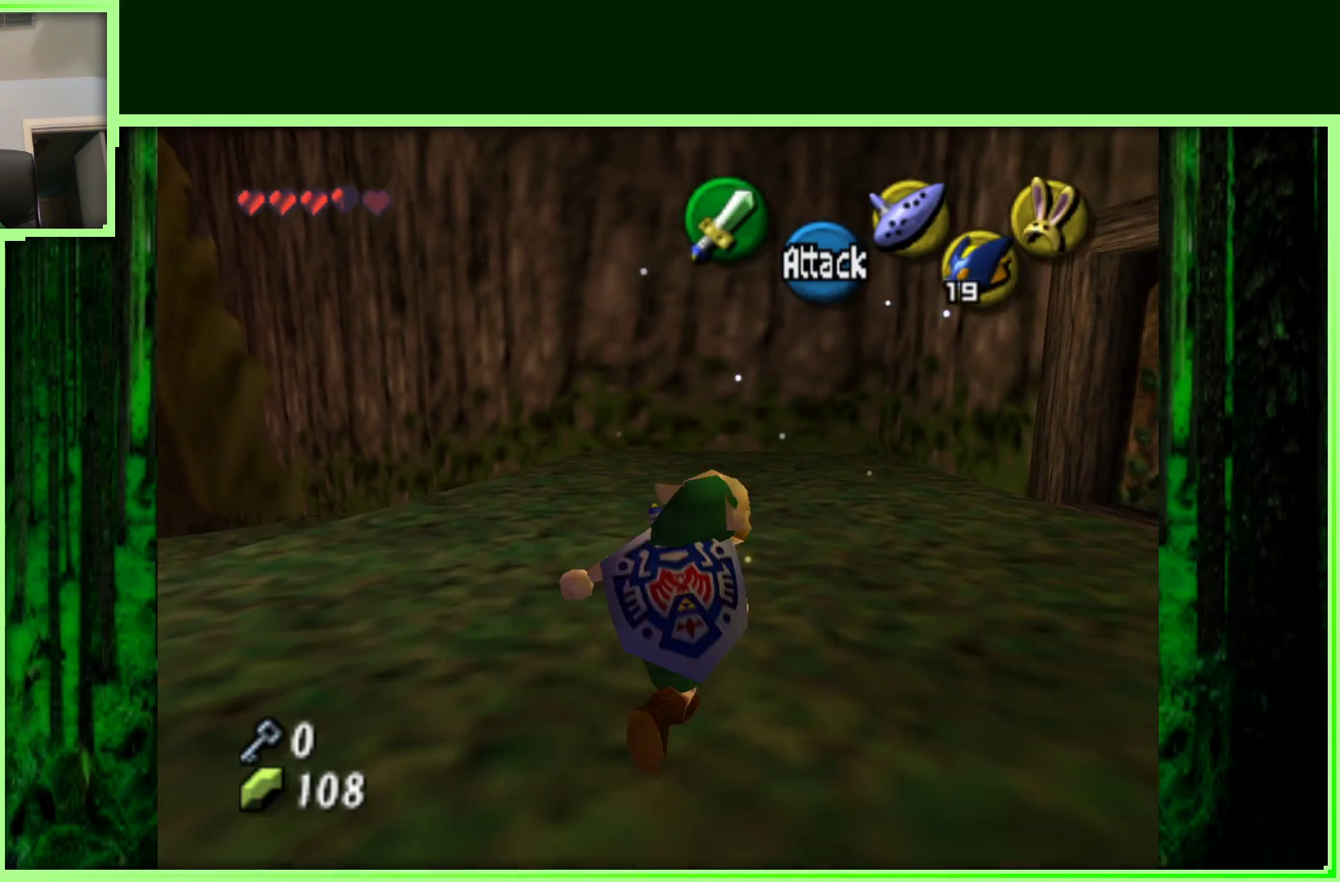
{"buttons": [], "left_stick": "up-right", "events": []}
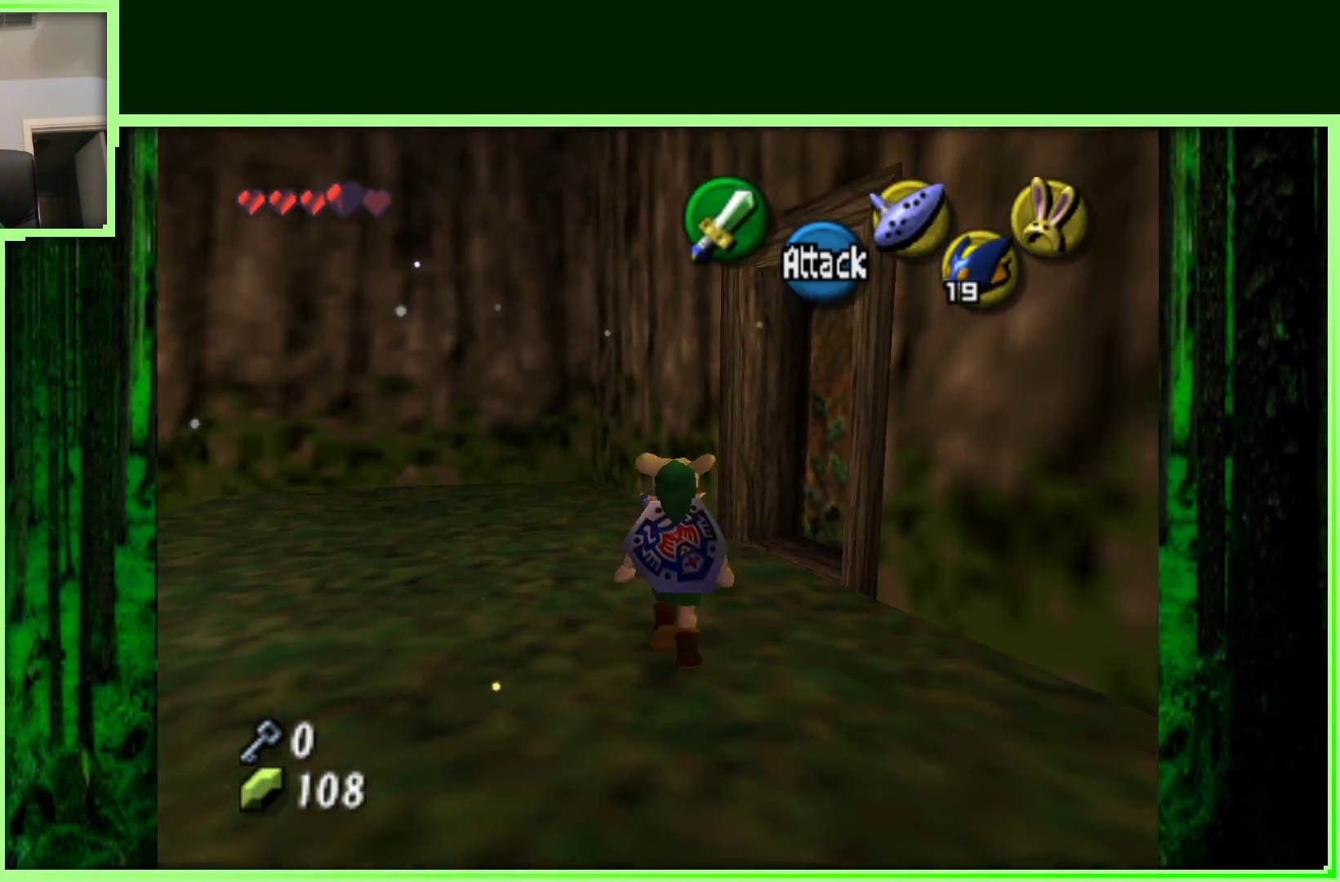
{"buttons": [], "left_stick": "right", "events": [[300, "left_stick", "right"]]}
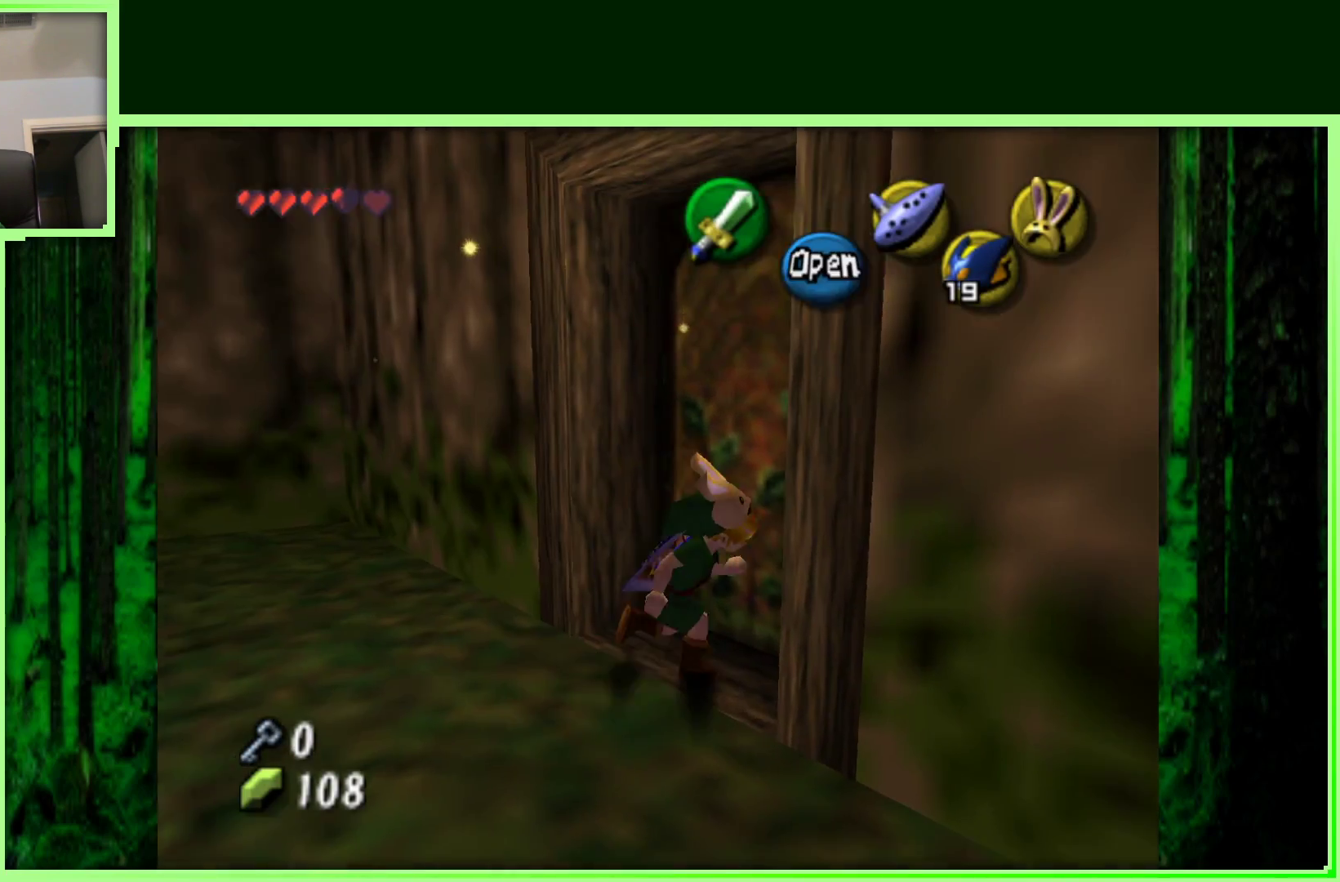
{"buttons": [], "left_stick": "center", "events": [[17, "A", "down"], [17, "left_stick", "up-right"], [167, "A", "up"], [217, "left_stick", "center"]]}
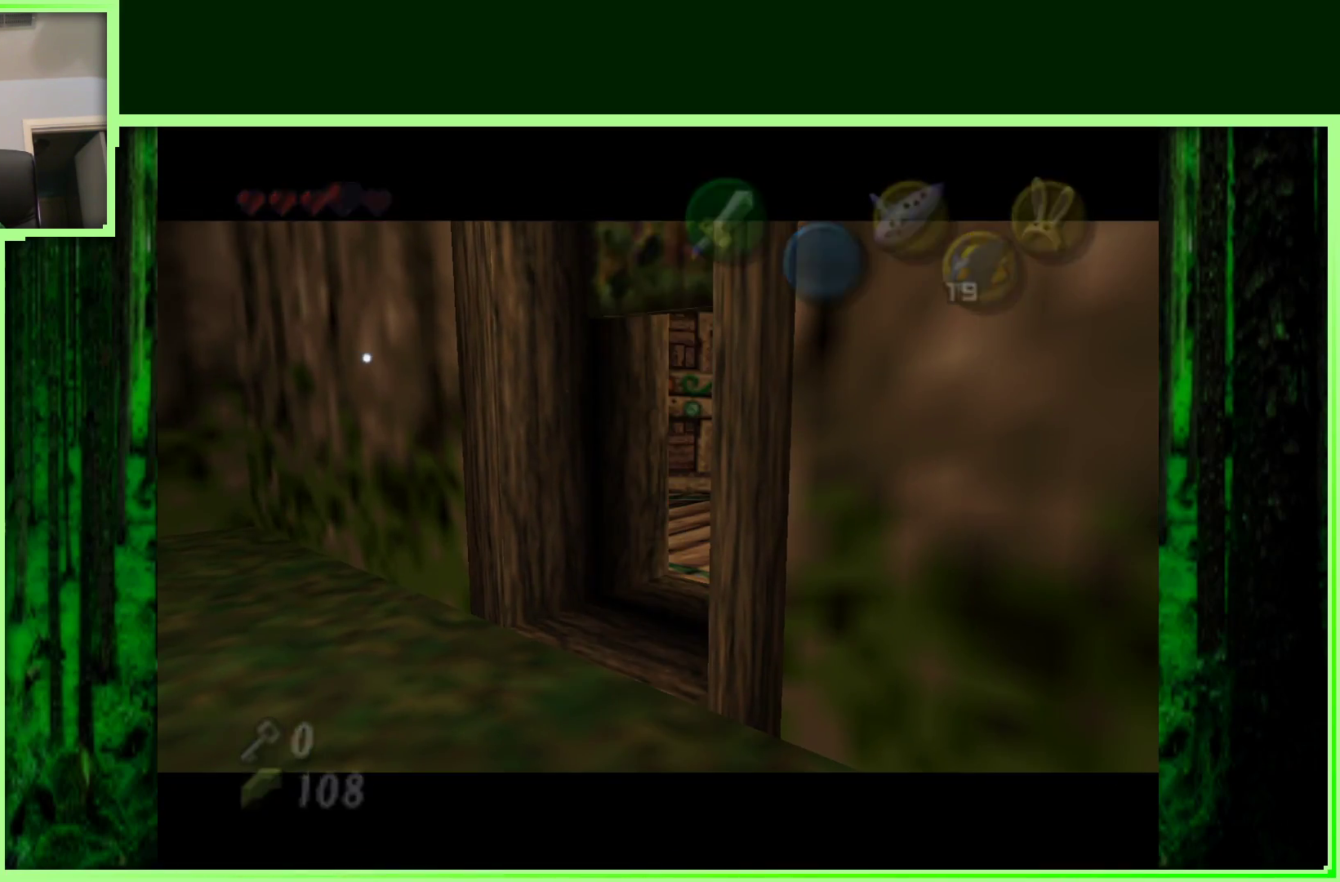
{"buttons": [], "left_stick": "center", "events": []}
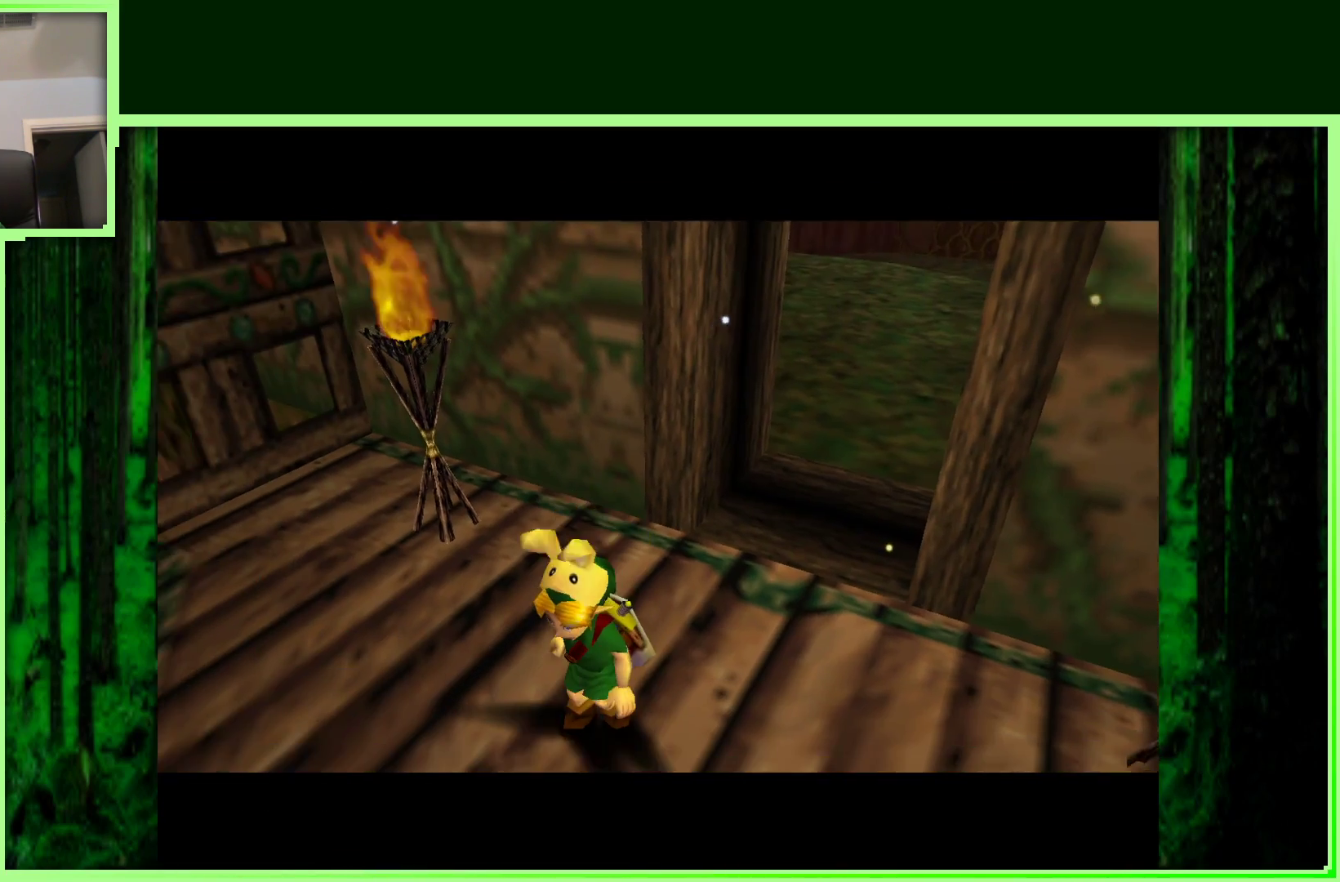
{"buttons": [], "left_stick": "center", "events": []}
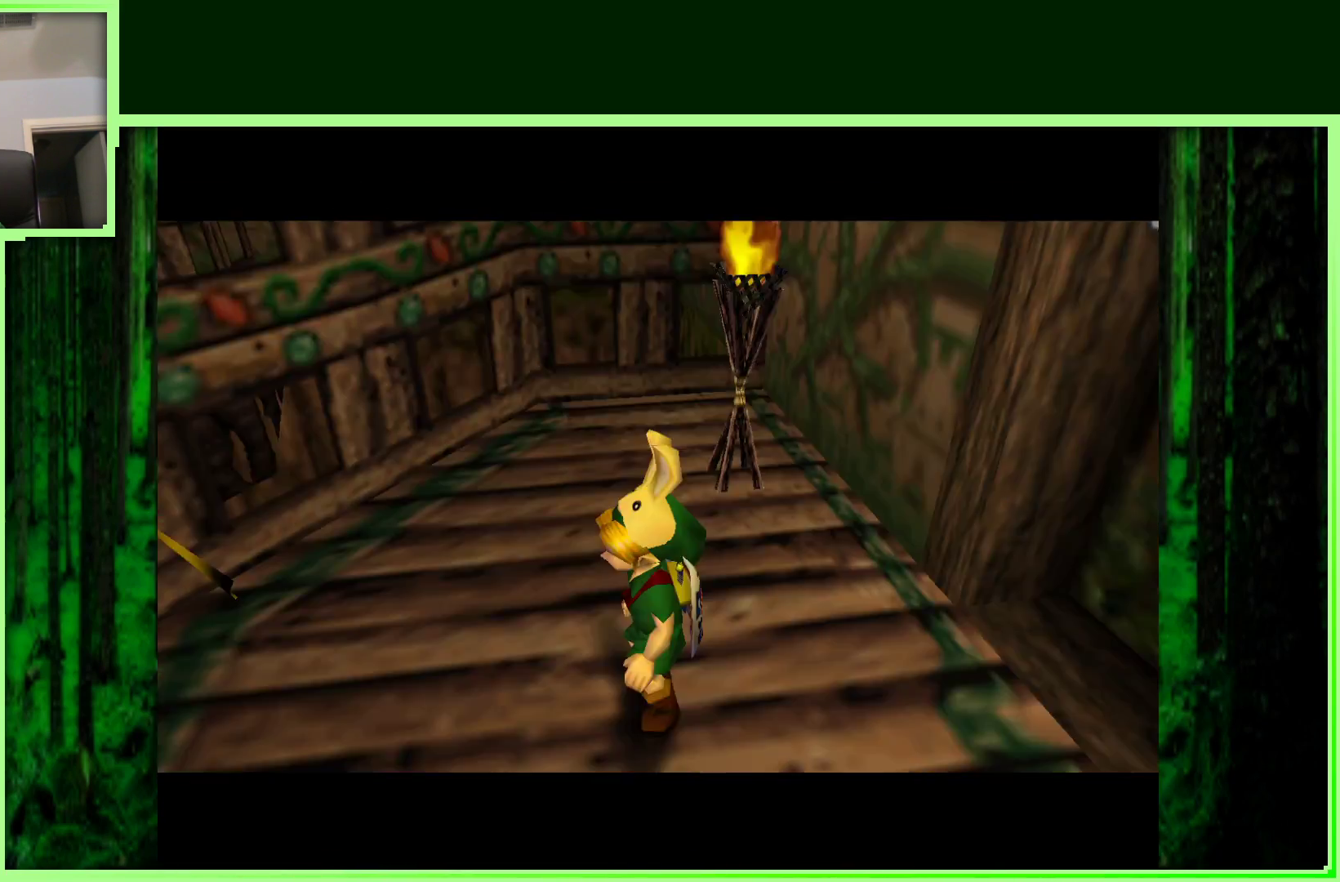
{"buttons": [], "left_stick": "center", "events": []}
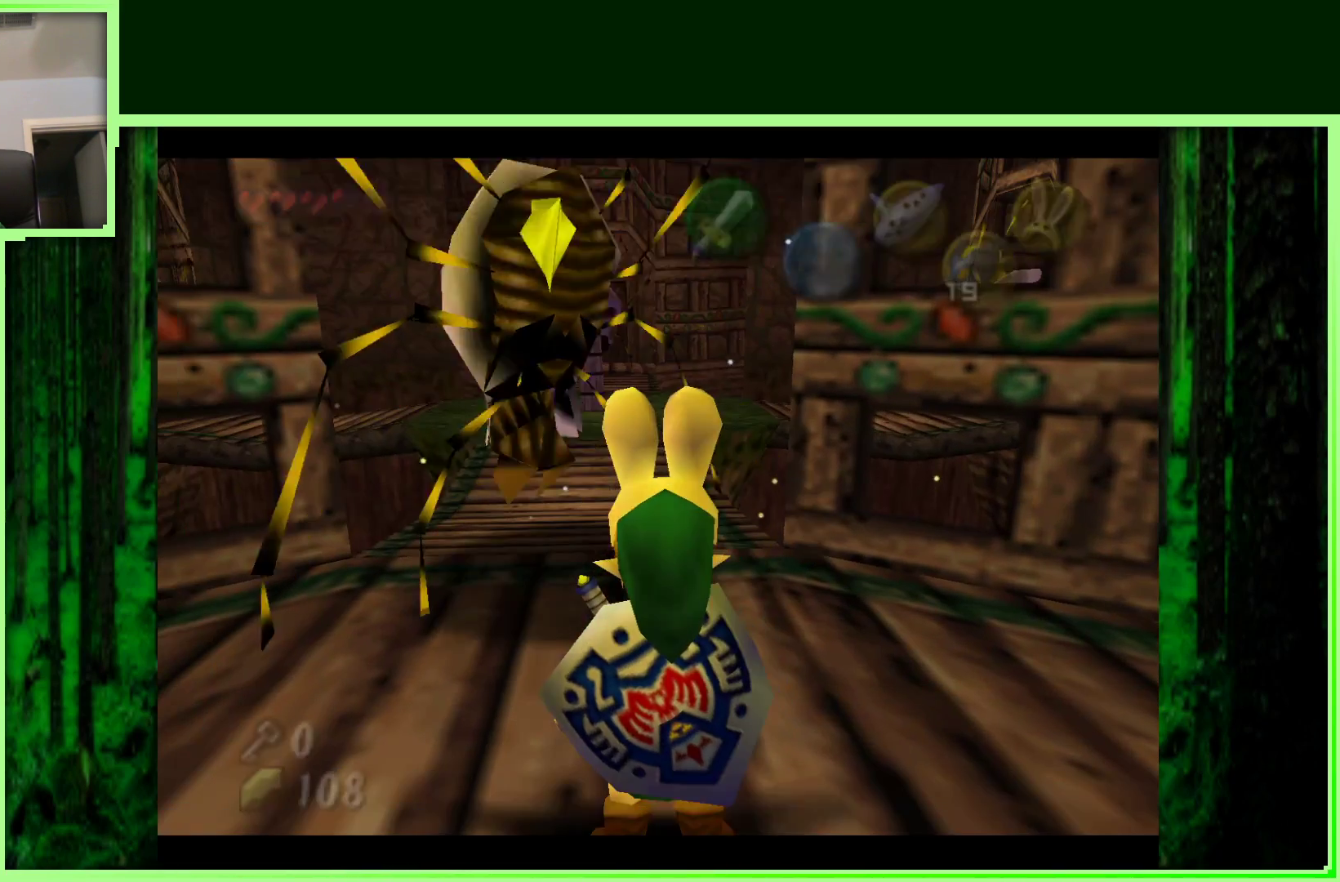
{"buttons": [], "left_stick": "center", "events": [[167, "left_stick", "up-left"], [350, "left_stick", "center"]]}
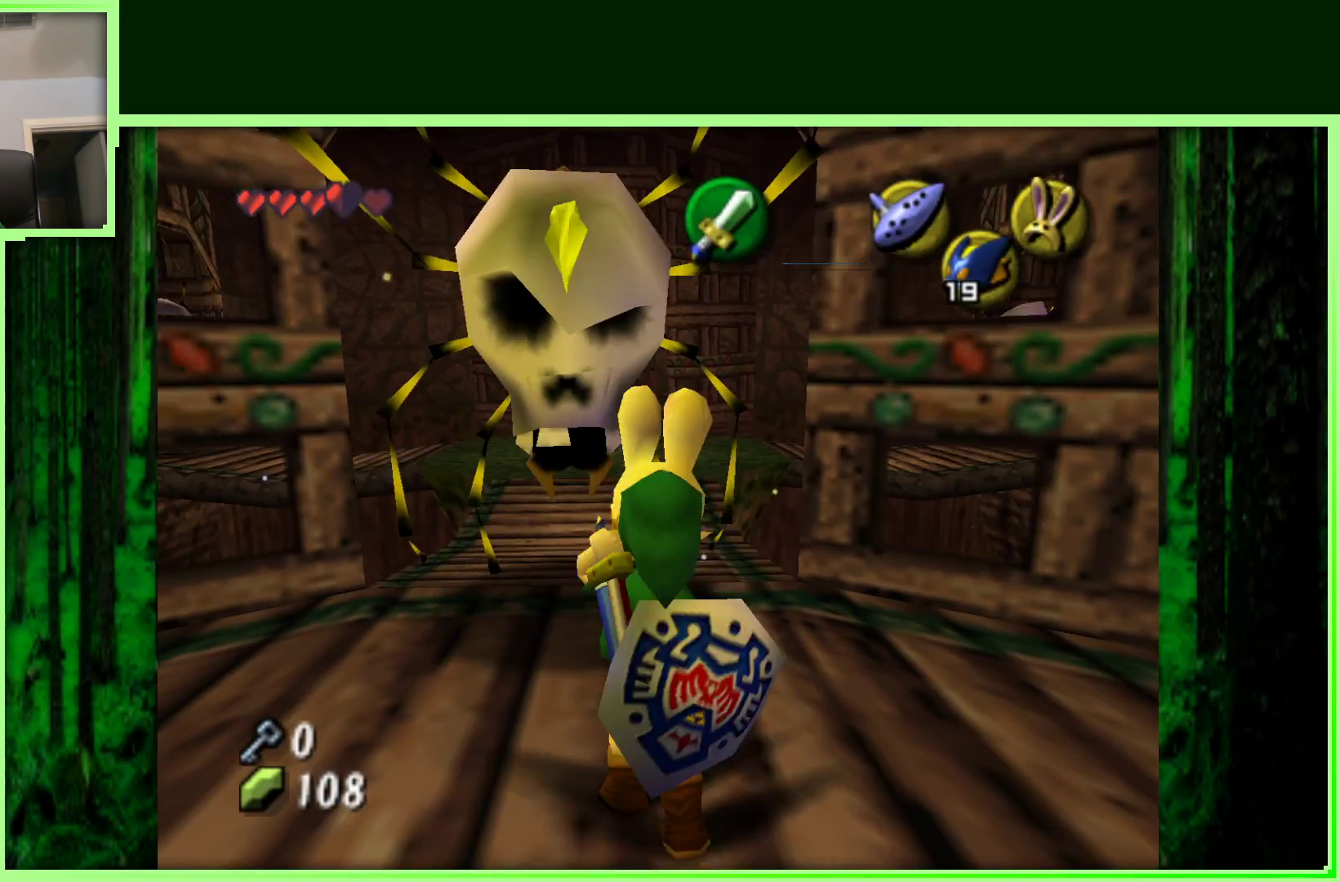
{"buttons": [], "left_stick": "center", "events": []}
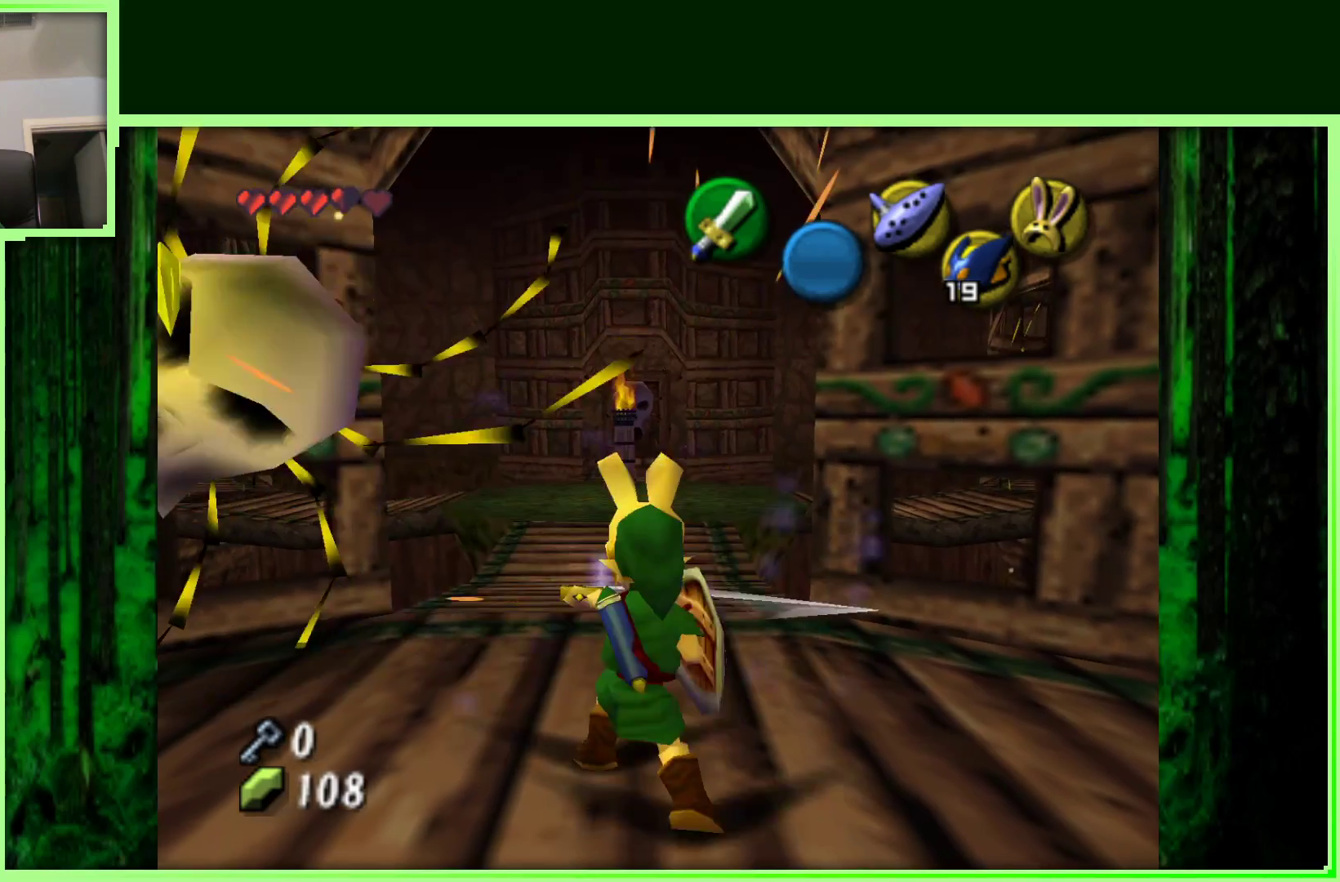
{"buttons": [], "left_stick": "center", "events": []}
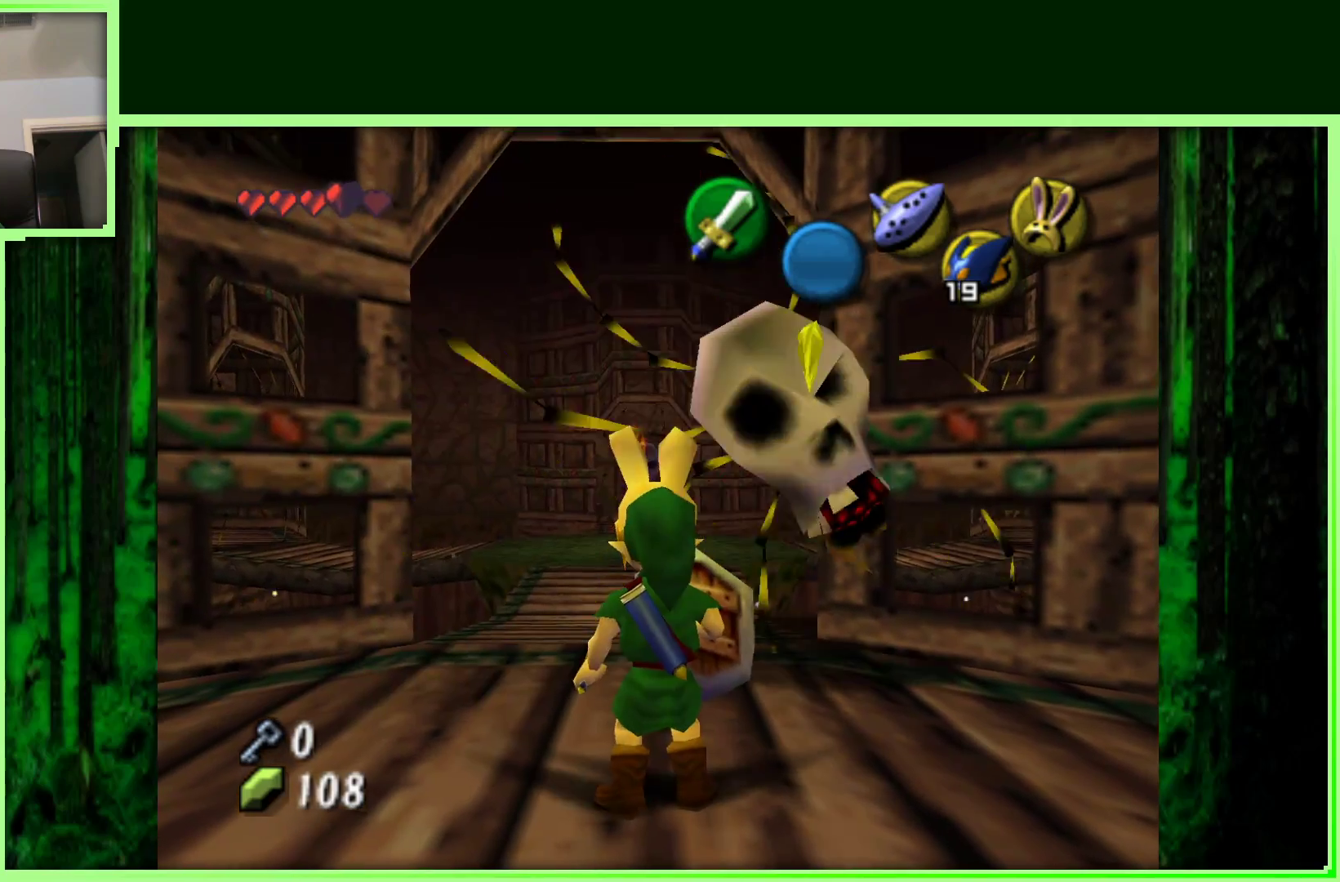
{"buttons": [], "left_stick": "center", "events": []}
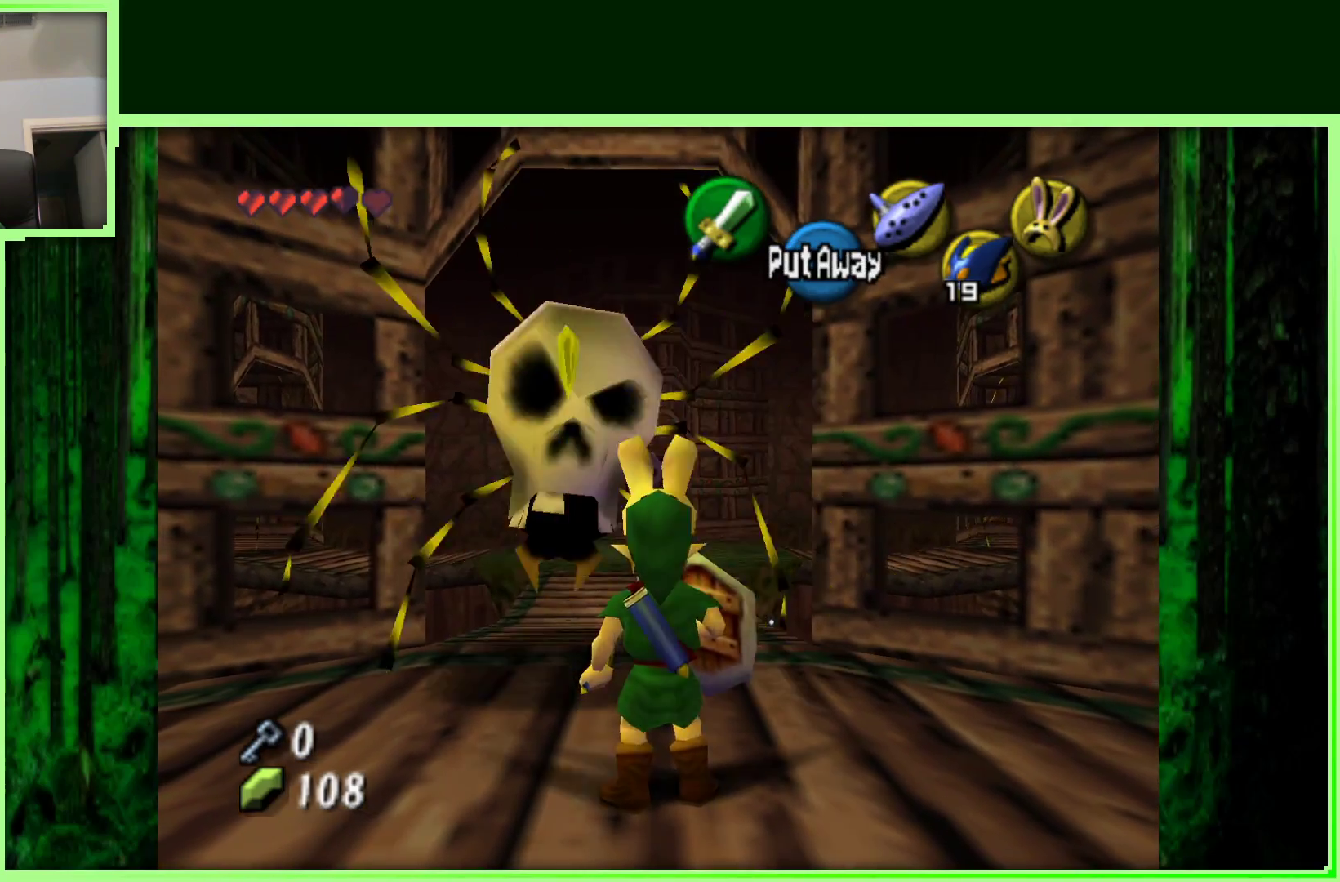
{"buttons": [], "left_stick": "center", "events": []}
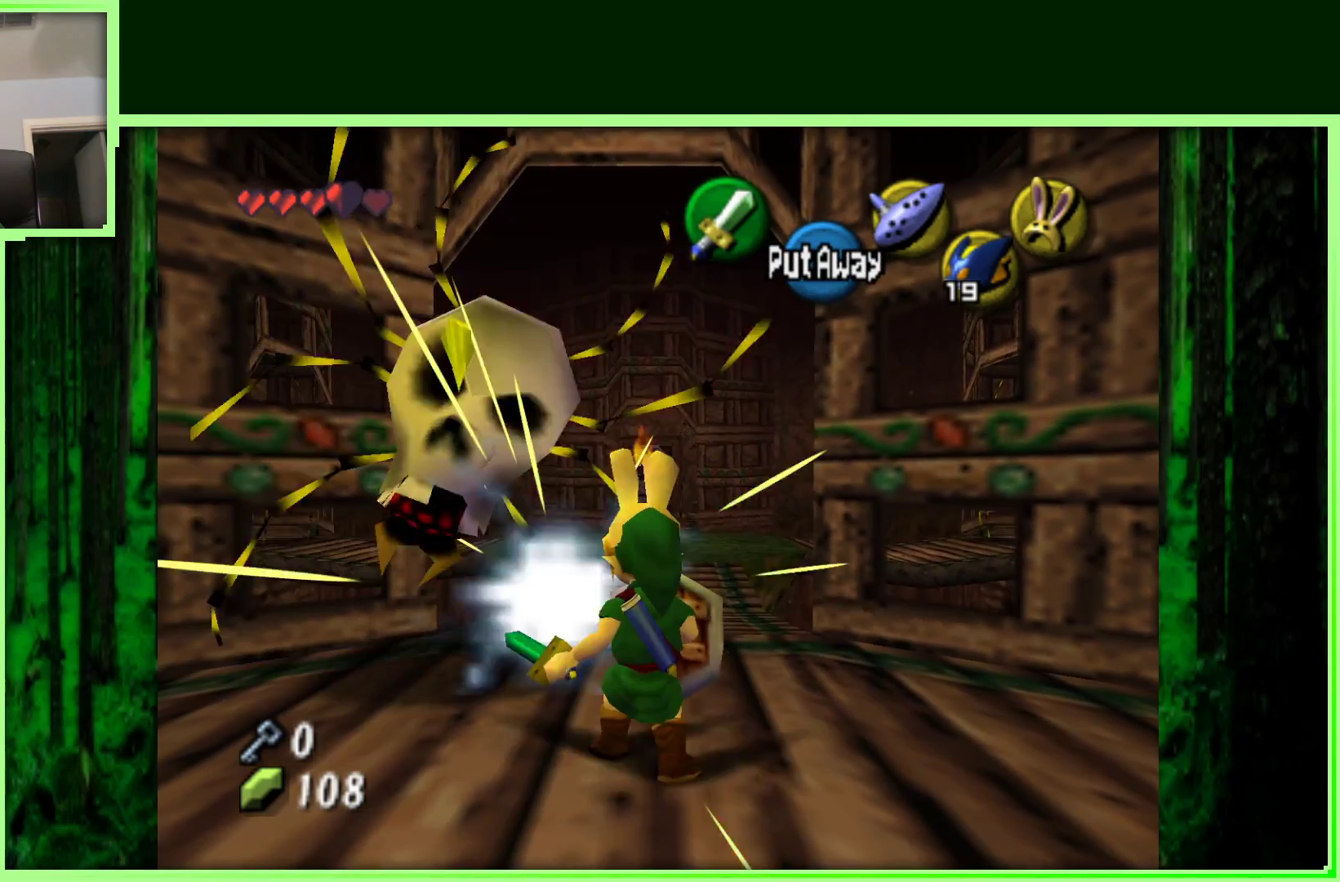
{"buttons": [], "left_stick": "center", "events": []}
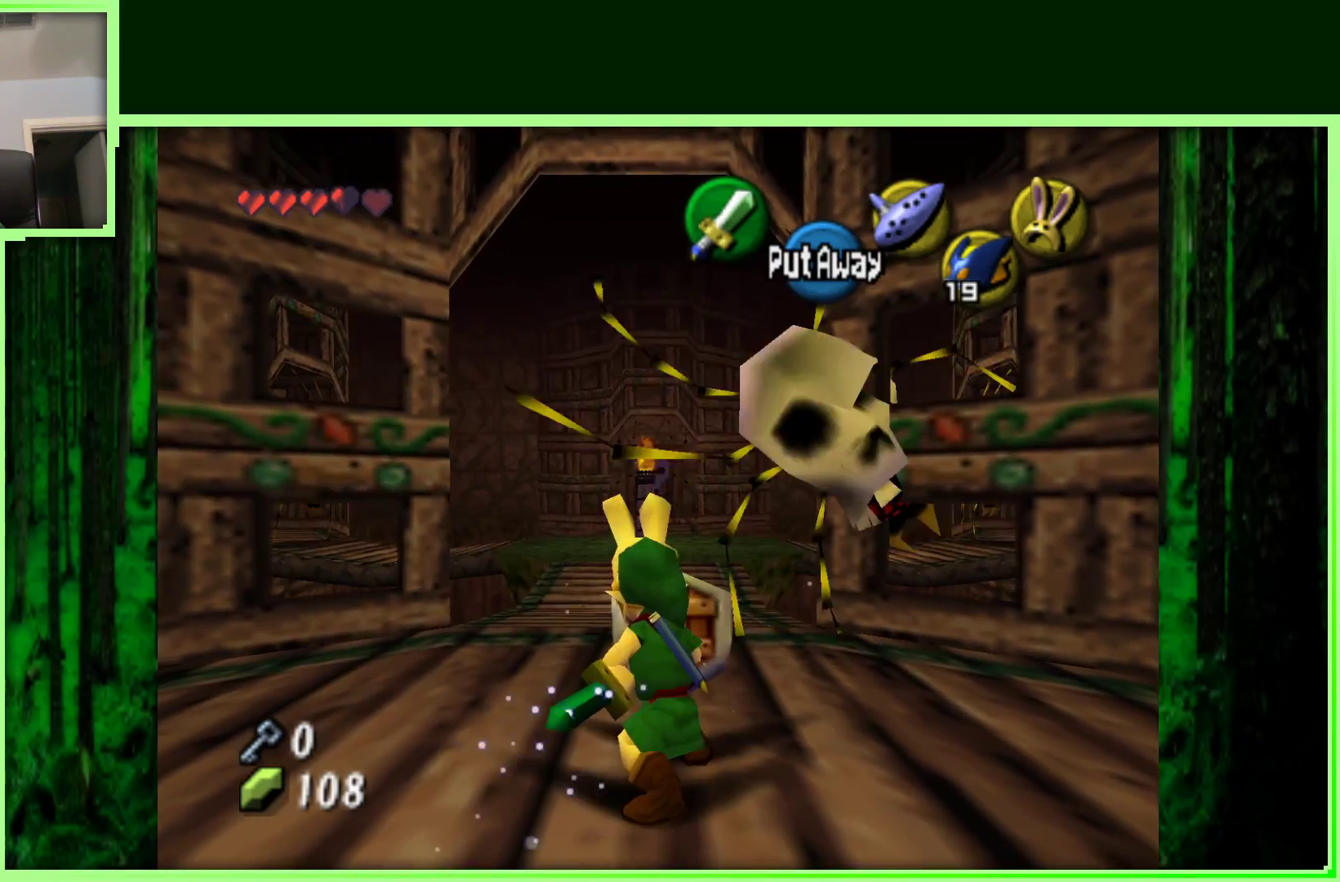
{"buttons": [], "left_stick": "center", "events": [[17, "left_stick", "down"], [400, "left_stick", "center"]]}
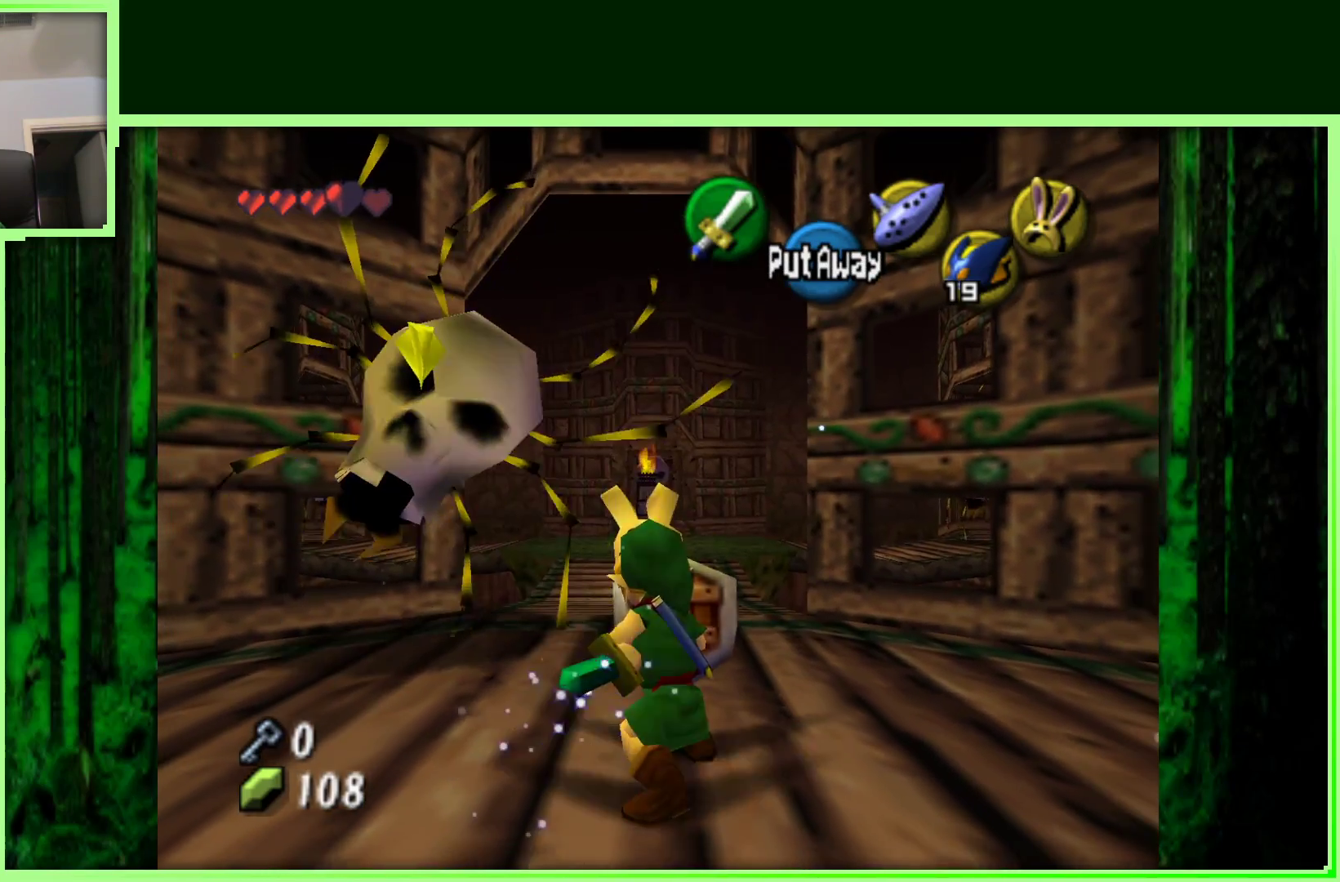
{"buttons": [], "left_stick": "center", "events": []}
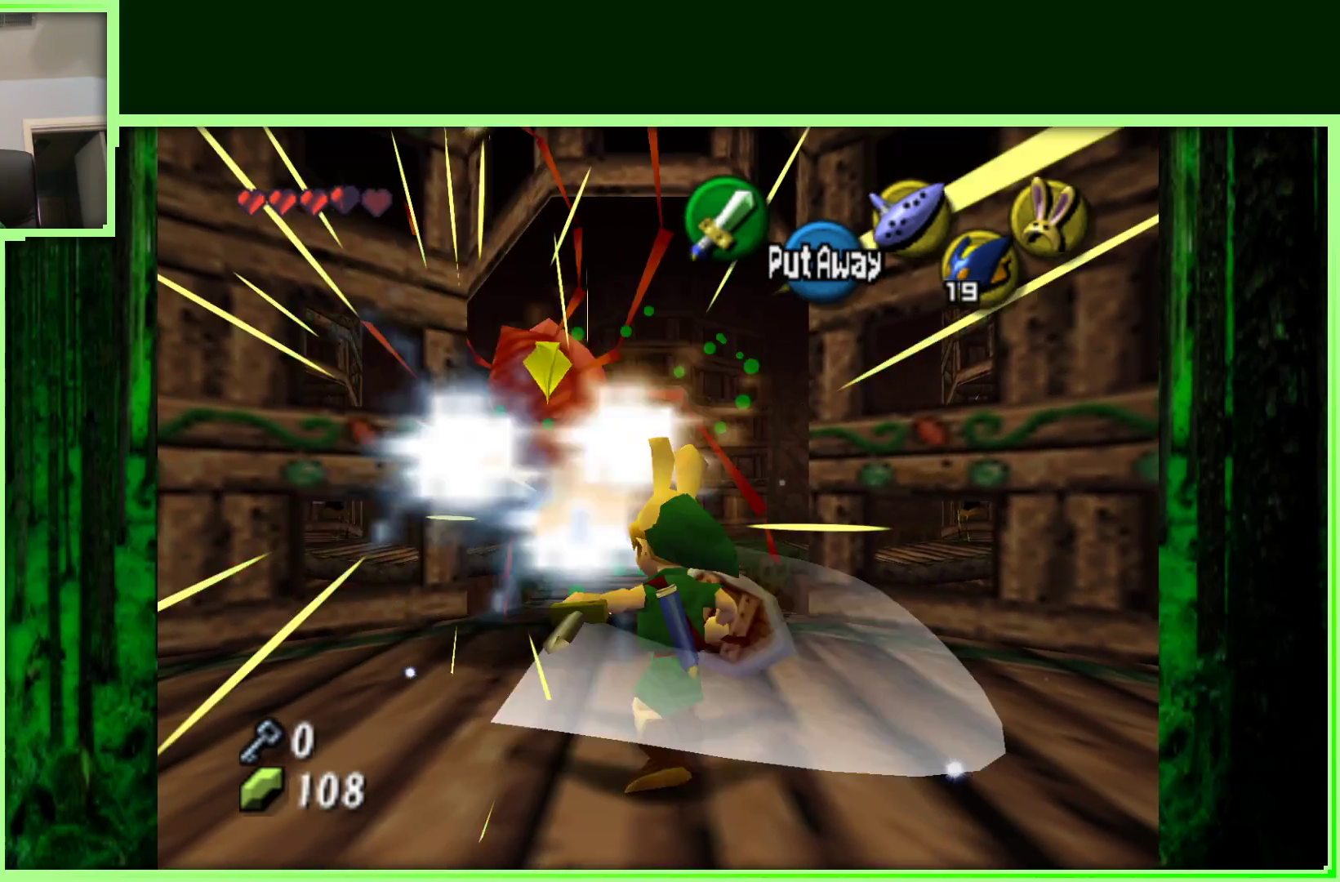
{"buttons": [], "left_stick": "center", "events": [[267, "left_stick", "left"], [433, "left_stick", "center"]]}
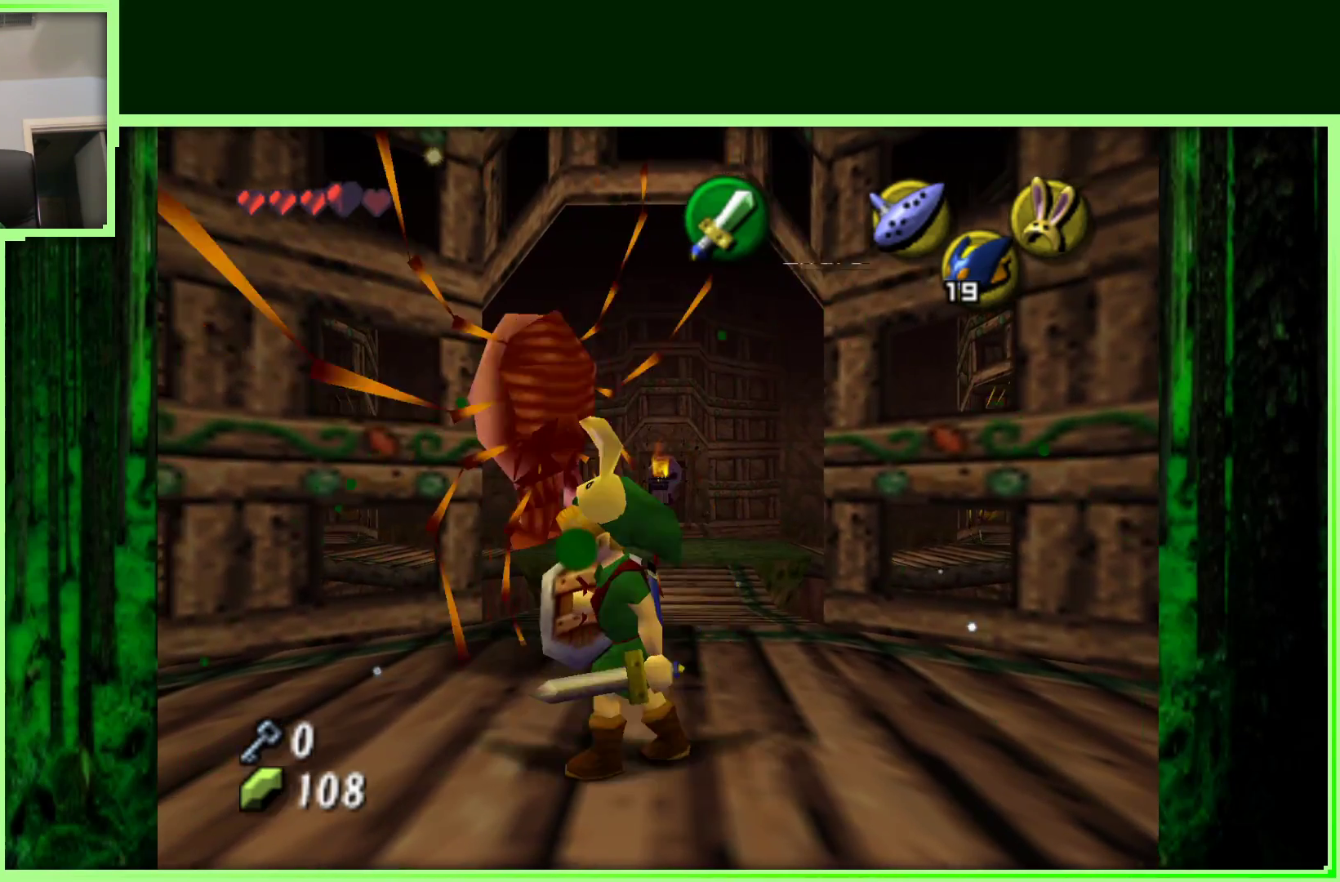
{"buttons": [], "left_stick": "center", "events": [[133, "Z", "down"], [350, "Z", "up"]]}